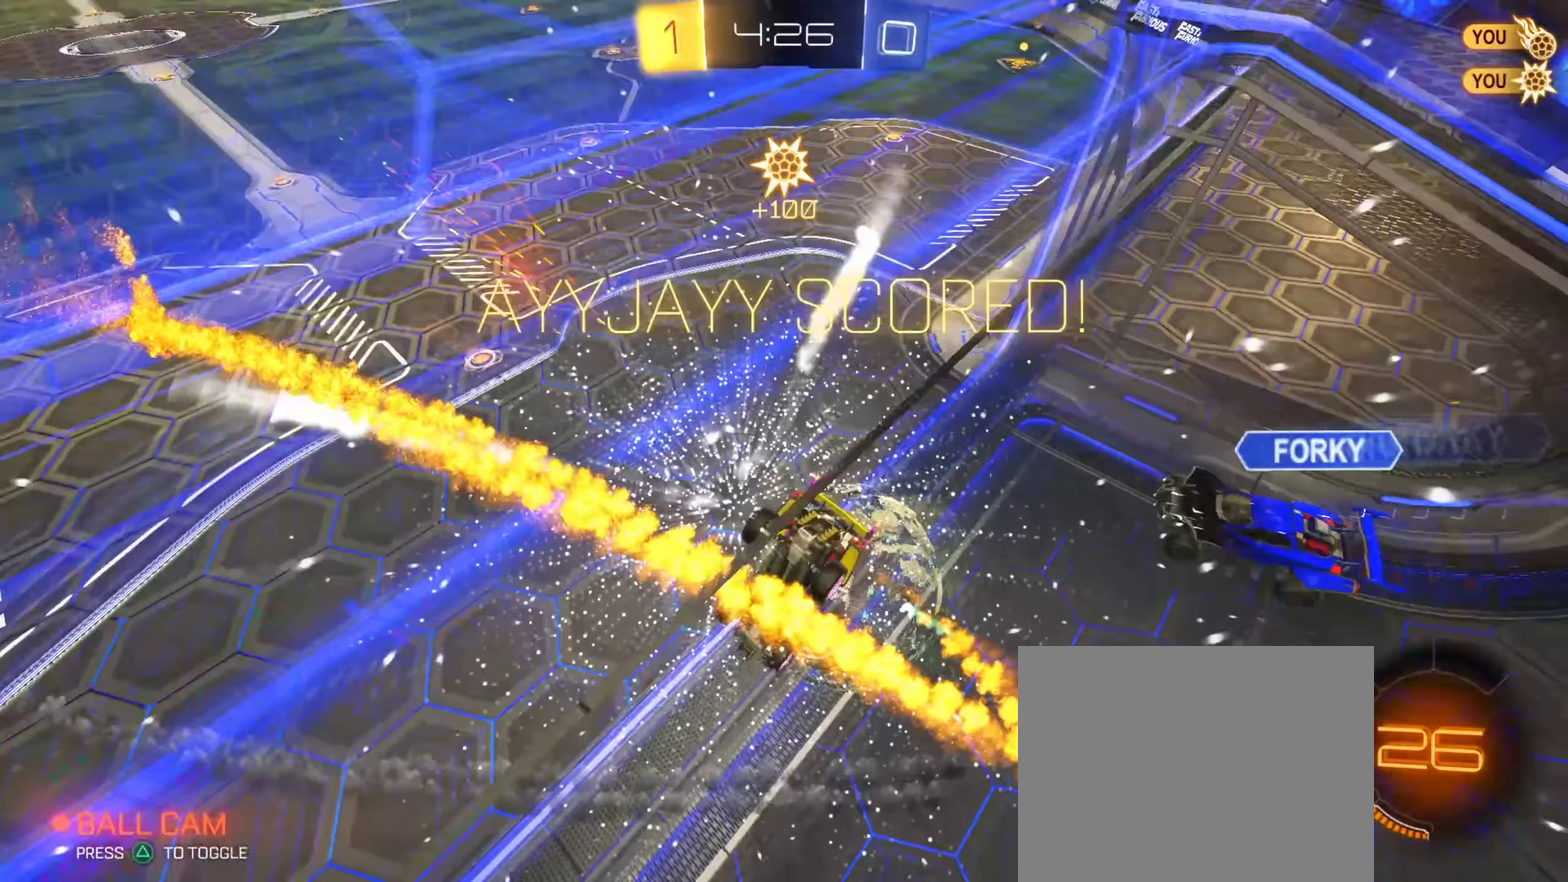
Gameplay with a controller (PlayStation layout); each line is a JSON object with the inputs held at the frame after it (dt_ms = milliseconds from this image to that frame). "events" lists button and stick changes between this image and that frame as [ms after this image, input, new state], when the widget could be followed in between. Not read: L1.
{"dt_ms": 751, "buttons": ["R2"], "left_stick": "down-right", "right_stick": "center", "events": [[17, "TRIANGLE", "down"], [117, "TRIANGLE", "up"], [167, "TRIANGLE", "down"], [284, "CROSS", "down"], [300, "TRIANGLE", "up"], [400, "CROSS", "up"], [734, "left_stick", "down-right"], [751, "R2", "down"]]}
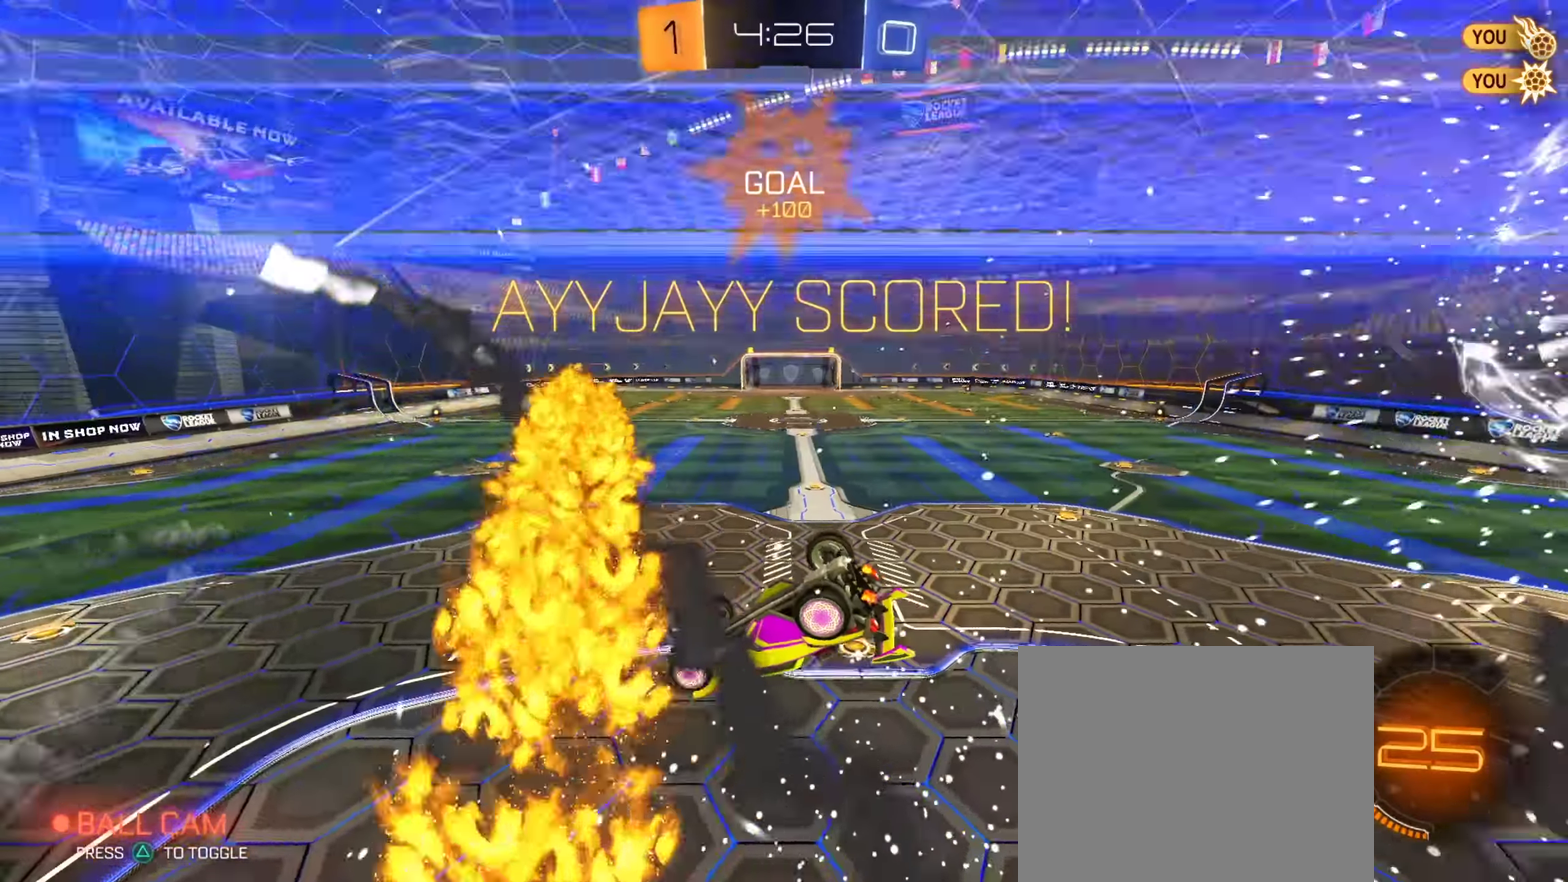
{"dt_ms": 267, "buttons": ["R2"], "left_stick": "down", "right_stick": "center", "events": [[50, "left_stick", "down"]]}
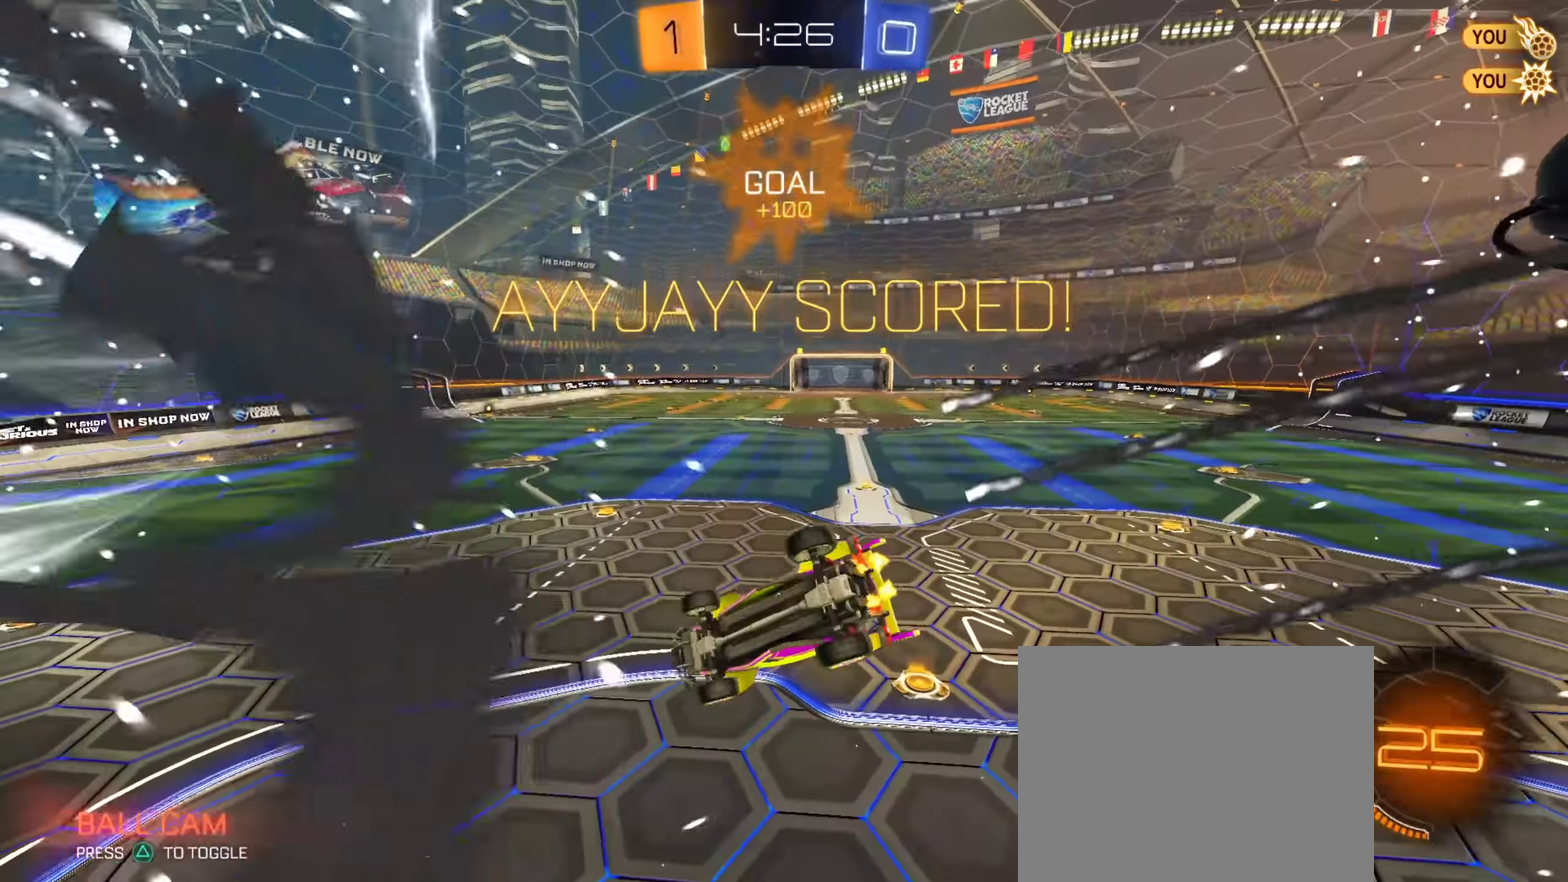
{"dt_ms": 634, "buttons": ["CIRCLE", "R2"], "left_stick": "center", "right_stick": "center", "events": [[100, "CIRCLE", "down"], [167, "left_stick", "center"], [300, "left_stick", "right"], [400, "CIRCLE", "up"], [550, "CIRCLE", "down"], [550, "left_stick", "center"]]}
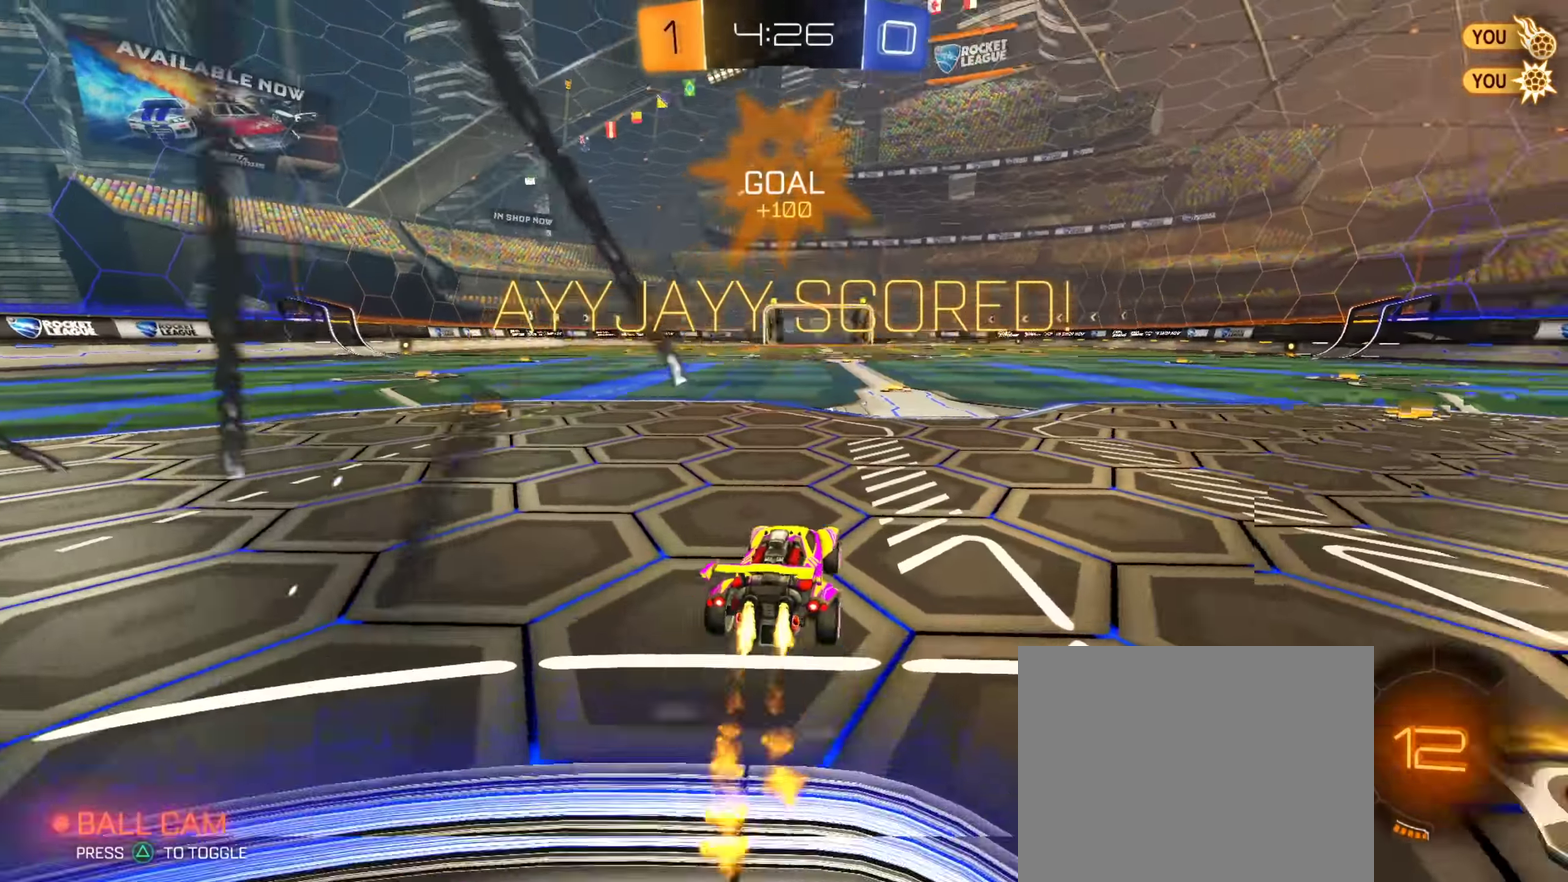
{"dt_ms": 367, "buttons": ["CIRCLE", "R2"], "left_stick": "down-right", "right_stick": "center", "events": [[150, "left_stick", "left"], [200, "left_stick", "center"], [300, "left_stick", "right"], [367, "left_stick", "down-right"]]}
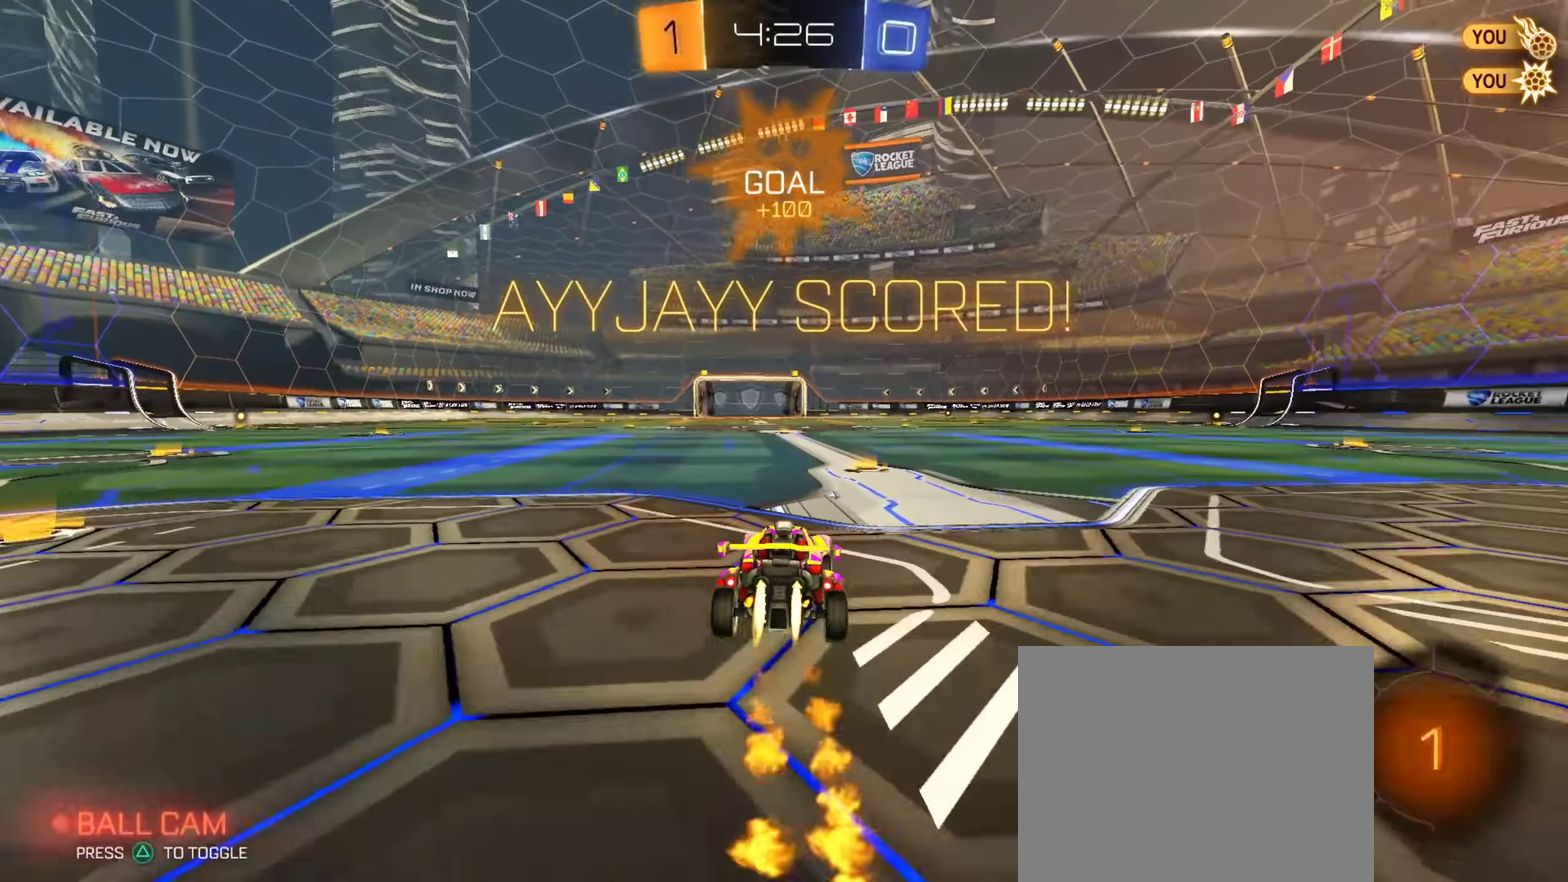
{"dt_ms": 534, "buttons": ["R2"], "left_stick": "right", "right_stick": "center", "events": [[217, "left_stick", "right"], [267, "CIRCLE", "up"], [300, "left_stick", "down-right"], [500, "left_stick", "right"]]}
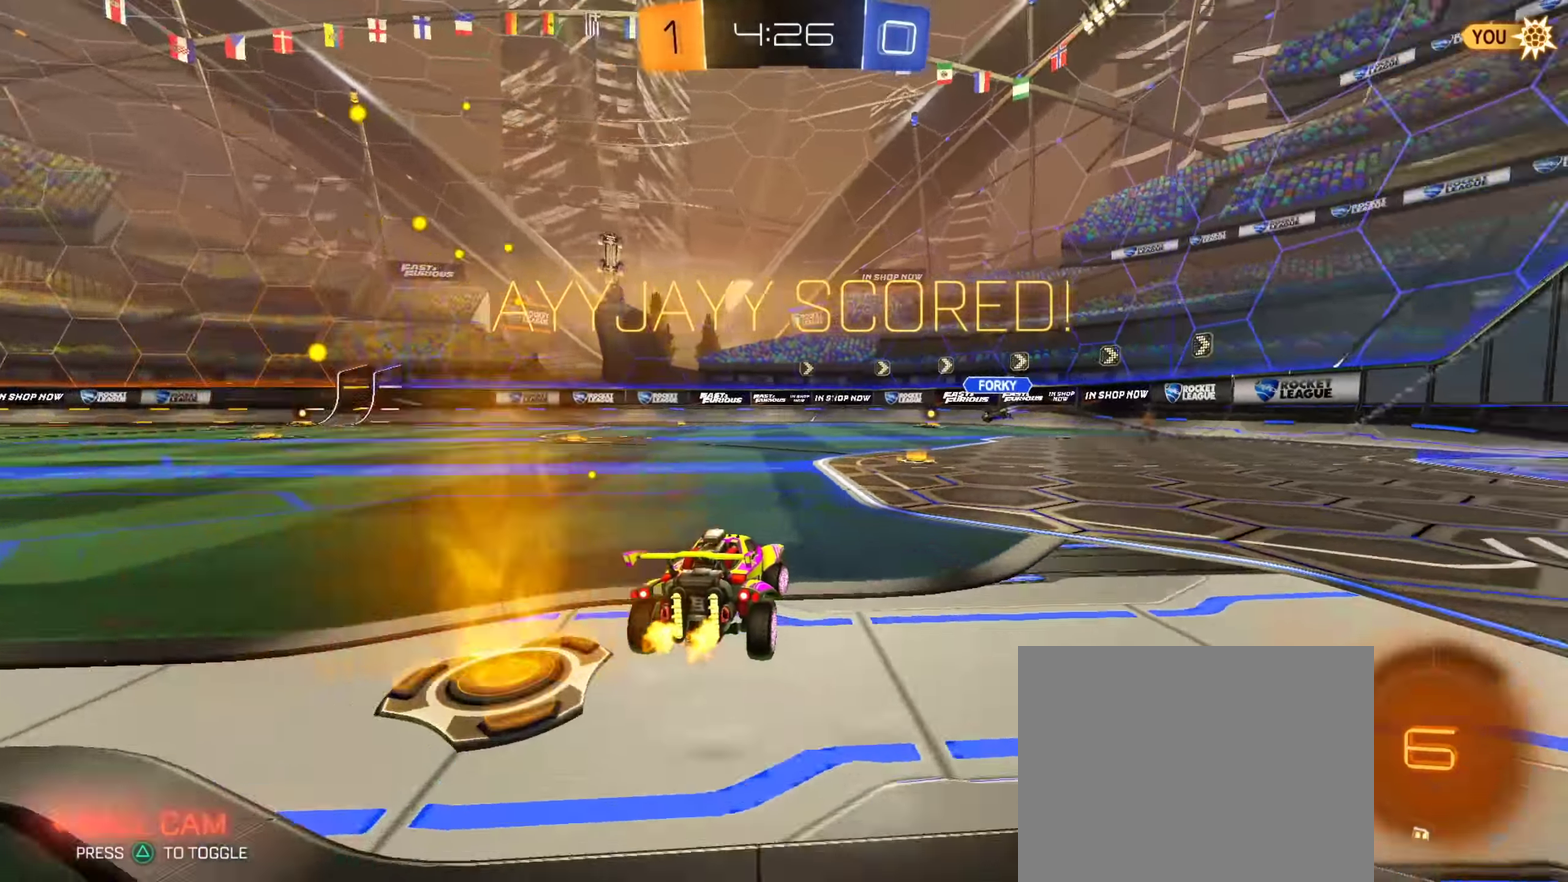
{"dt_ms": 467, "buttons": ["CROSS", "CIRCLE", "R2"], "left_stick": "up-right", "right_stick": "center", "events": [[83, "CIRCLE", "down"], [166, "CIRCLE", "up"], [317, "CIRCLE", "down"], [367, "CROSS", "down"], [383, "CIRCLE", "up"], [400, "left_stick", "up-right"], [417, "CROSS", "up"], [467, "CIRCLE", "down"], [467, "CROSS", "down"]]}
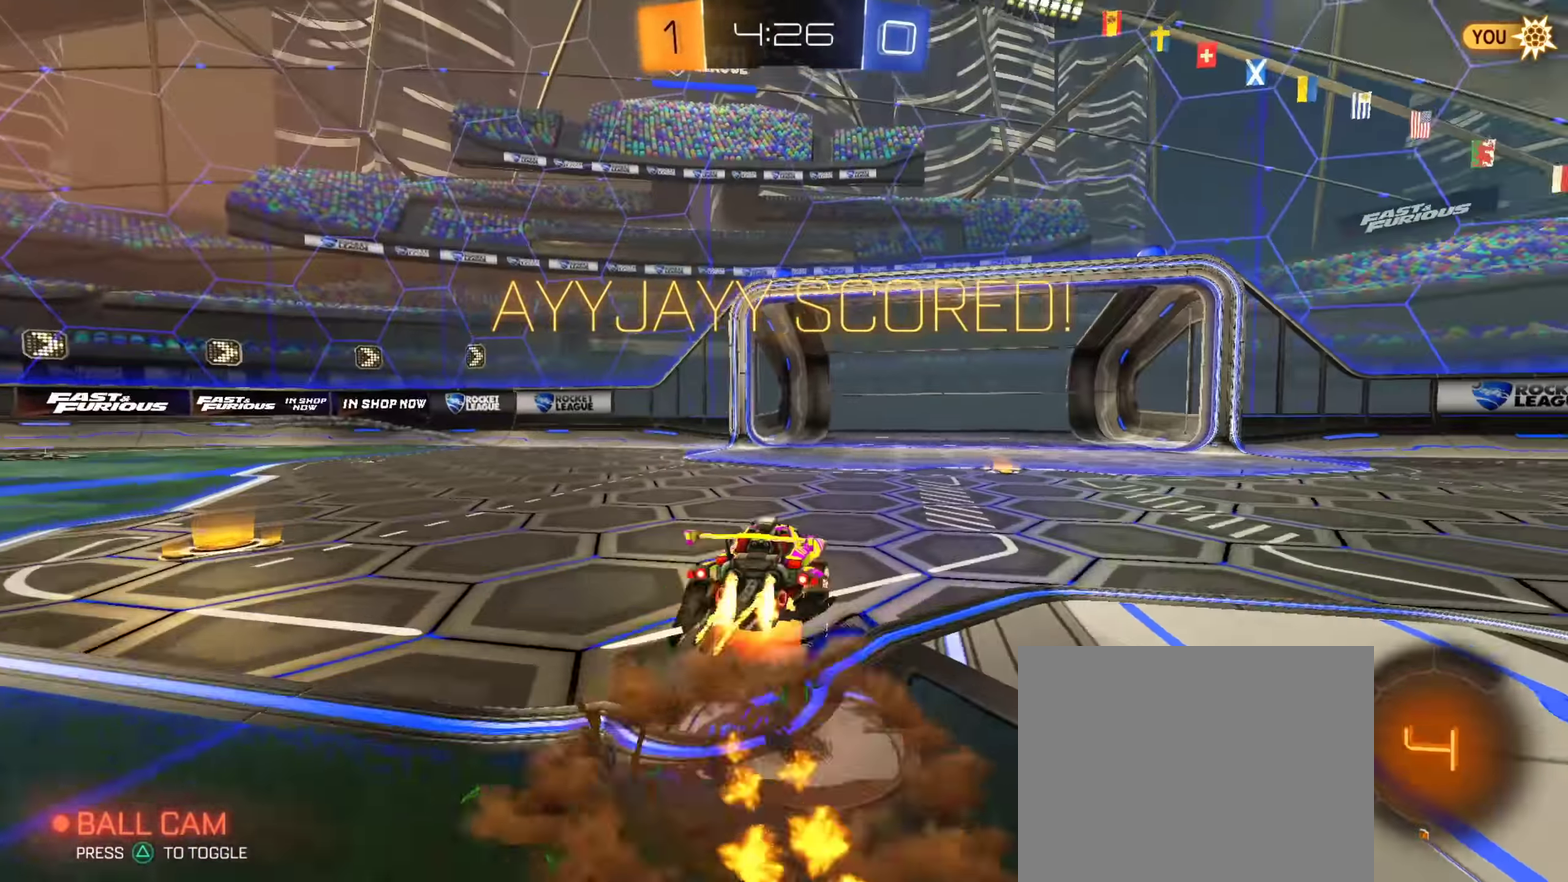
{"dt_ms": 433, "buttons": ["R2"], "left_stick": "down-right", "right_stick": "center", "events": [[50, "left_stick", "down-right"], [150, "CIRCLE", "up"], [150, "CROSS", "up"], [217, "left_stick", "right"], [250, "CROSS", "down"], [350, "left_stick", "down-right"], [383, "CROSS", "up"]]}
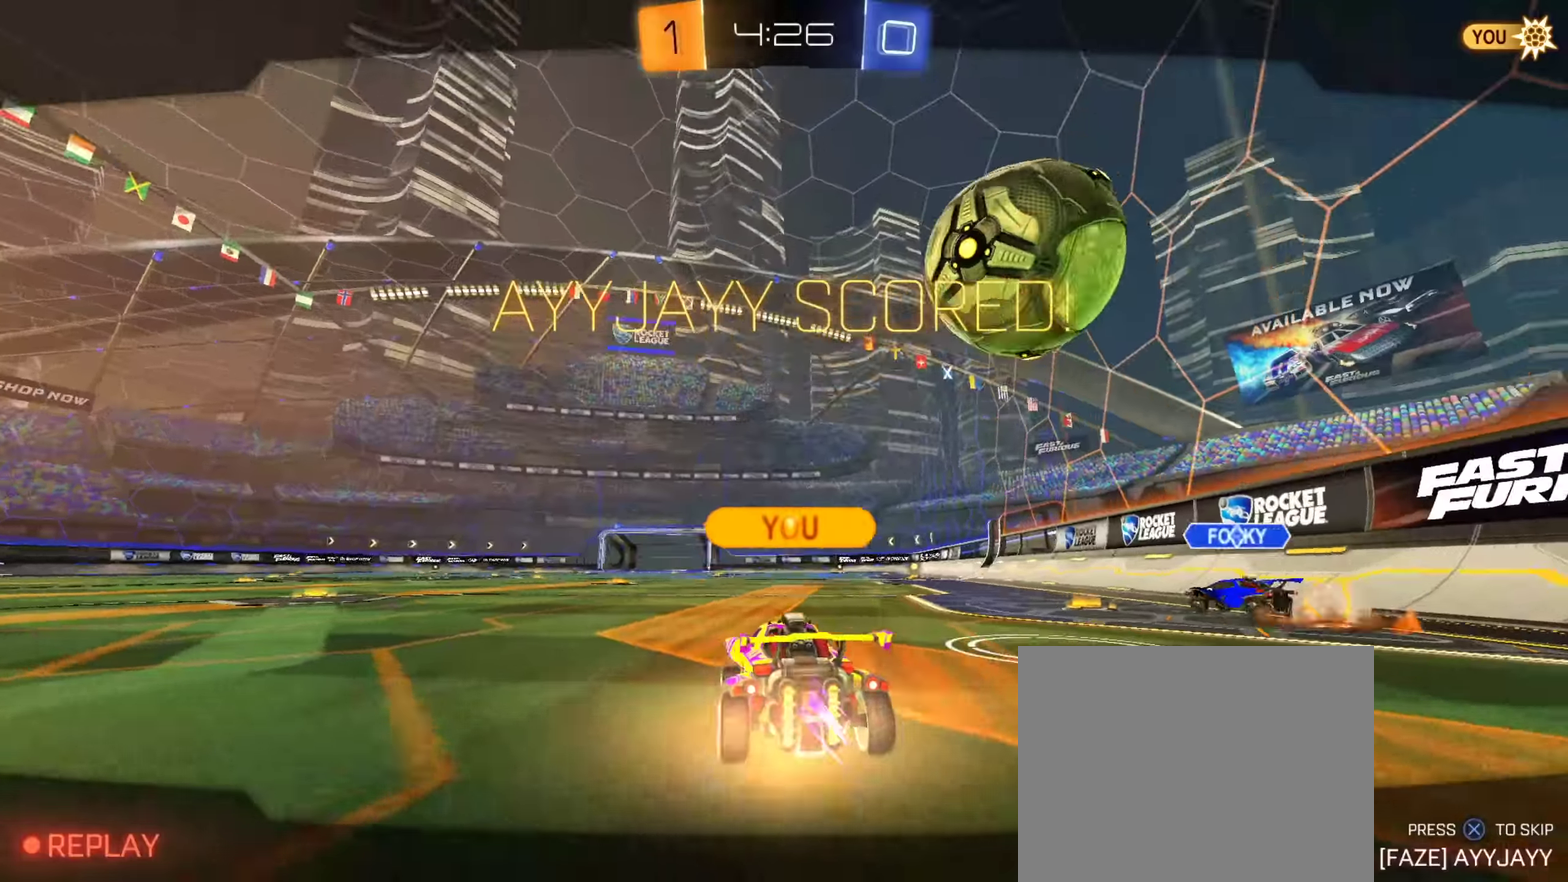
{"dt_ms": 551, "buttons": [], "left_stick": "center", "right_stick": "center", "events": [[17, "CROSS", "down"], [17, "R2", "up"], [134, "CROSS", "up"], [201, "CROSS", "down"], [251, "left_stick", "center"], [317, "CROSS", "up"], [384, "CROSS", "down"], [501, "CROSS", "up"]]}
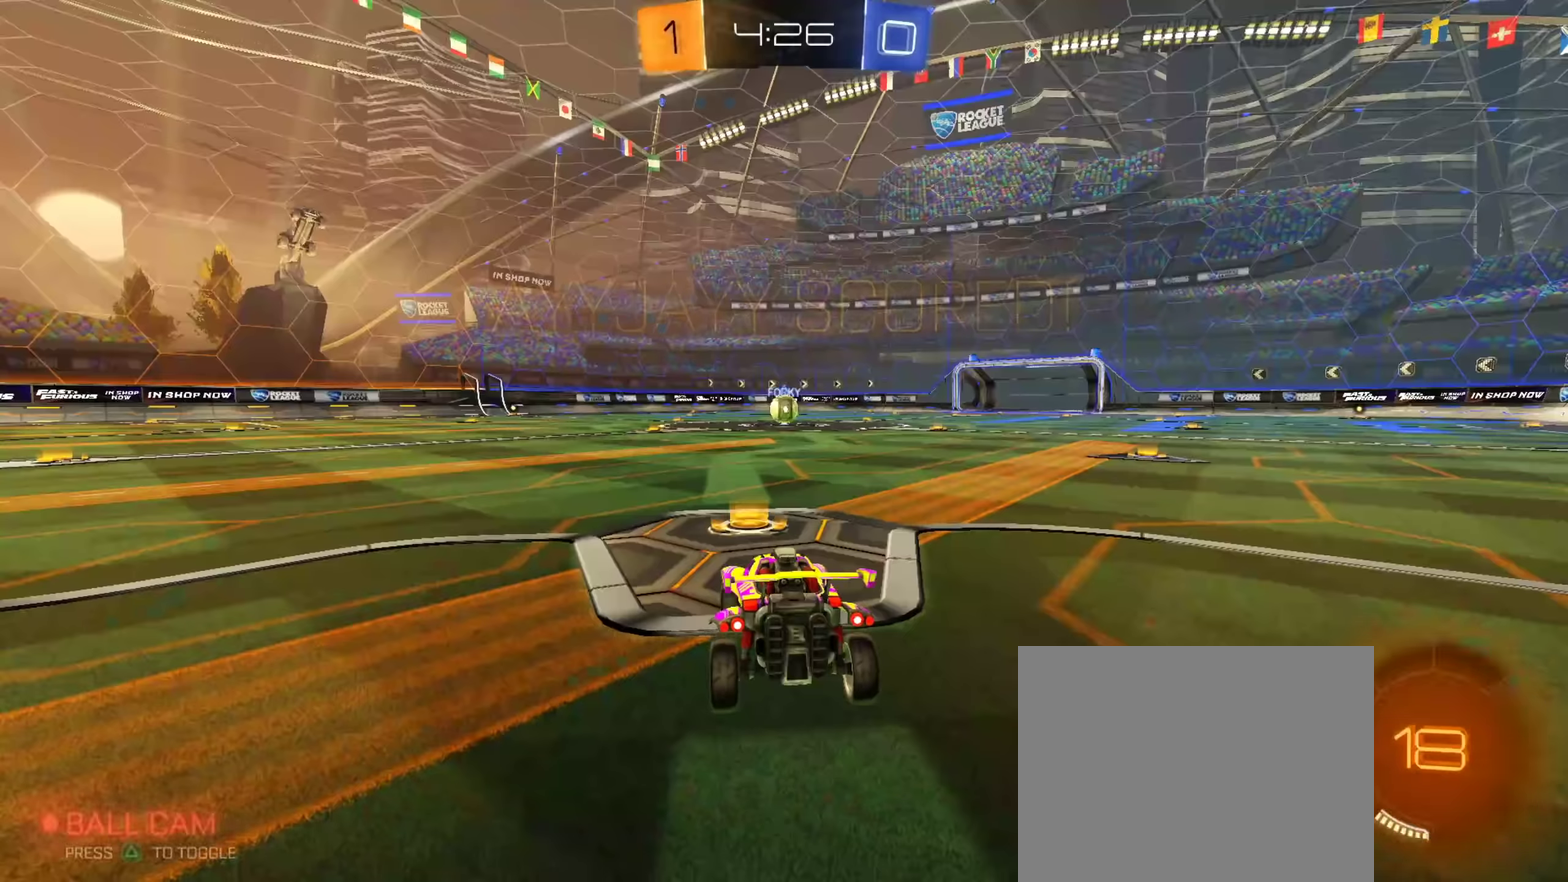
{"dt_ms": 350, "buttons": [], "left_stick": "center", "right_stick": "center", "events": [[33, "CROSS", "down"], [150, "CROSS", "up"], [250, "CROSS", "down"], [334, "CROSS", "up"]]}
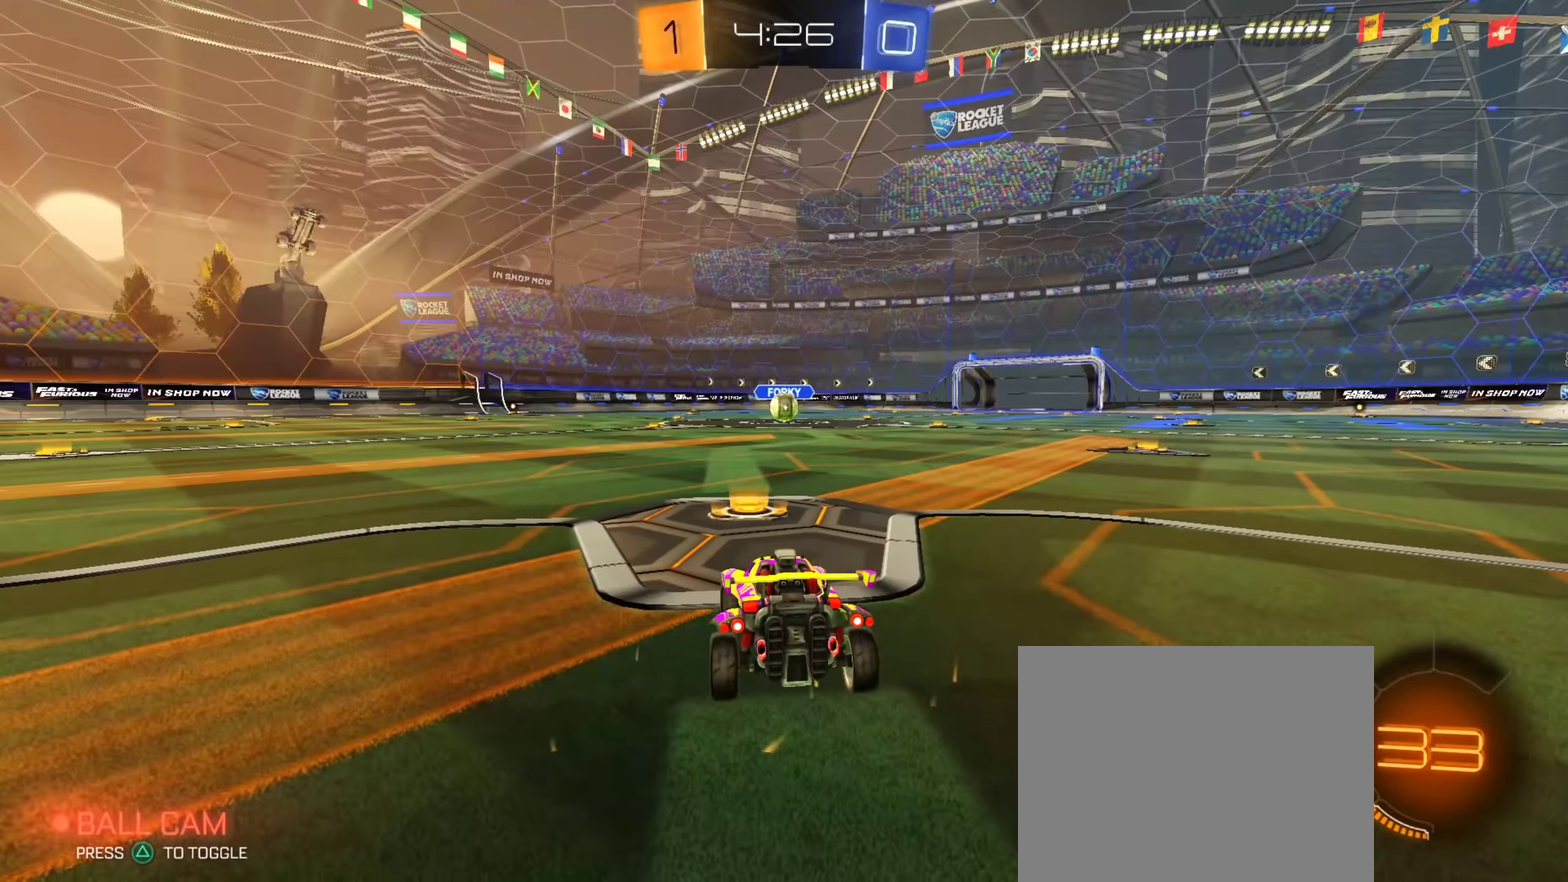
{"dt_ms": 651, "buttons": [], "left_stick": "center", "right_stick": "center", "events": []}
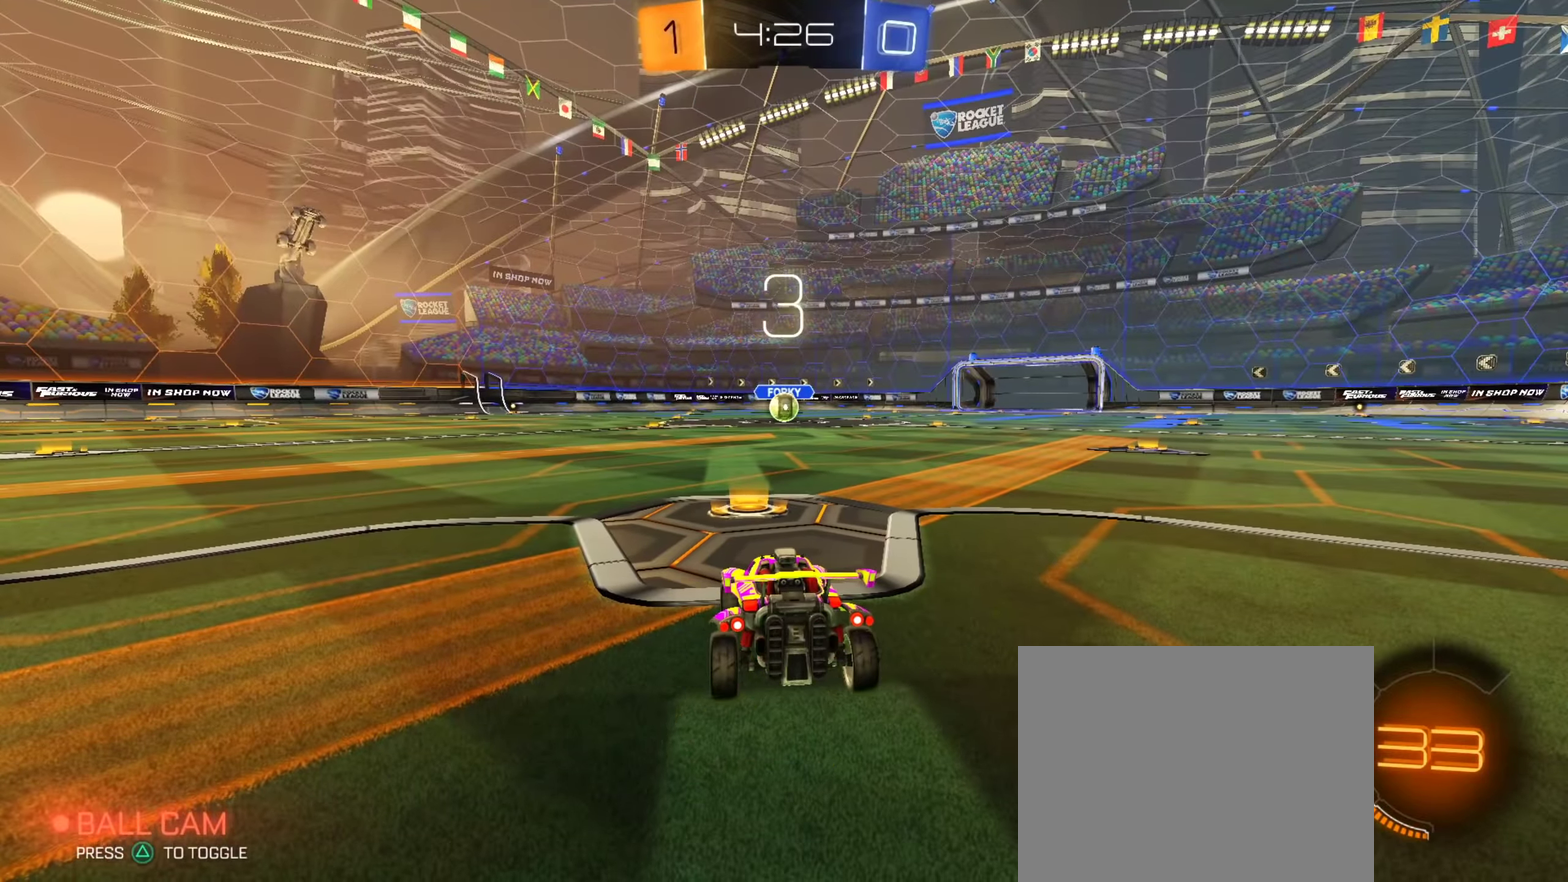
{"dt_ms": 501, "buttons": ["SQUARE"], "left_stick": "up-left", "right_stick": "center", "events": [[218, "left_stick", "up-left"], [318, "left_stick", "center"], [368, "SQUARE", "down"], [368, "left_stick", "down-right"], [484, "left_stick", "up-left"]]}
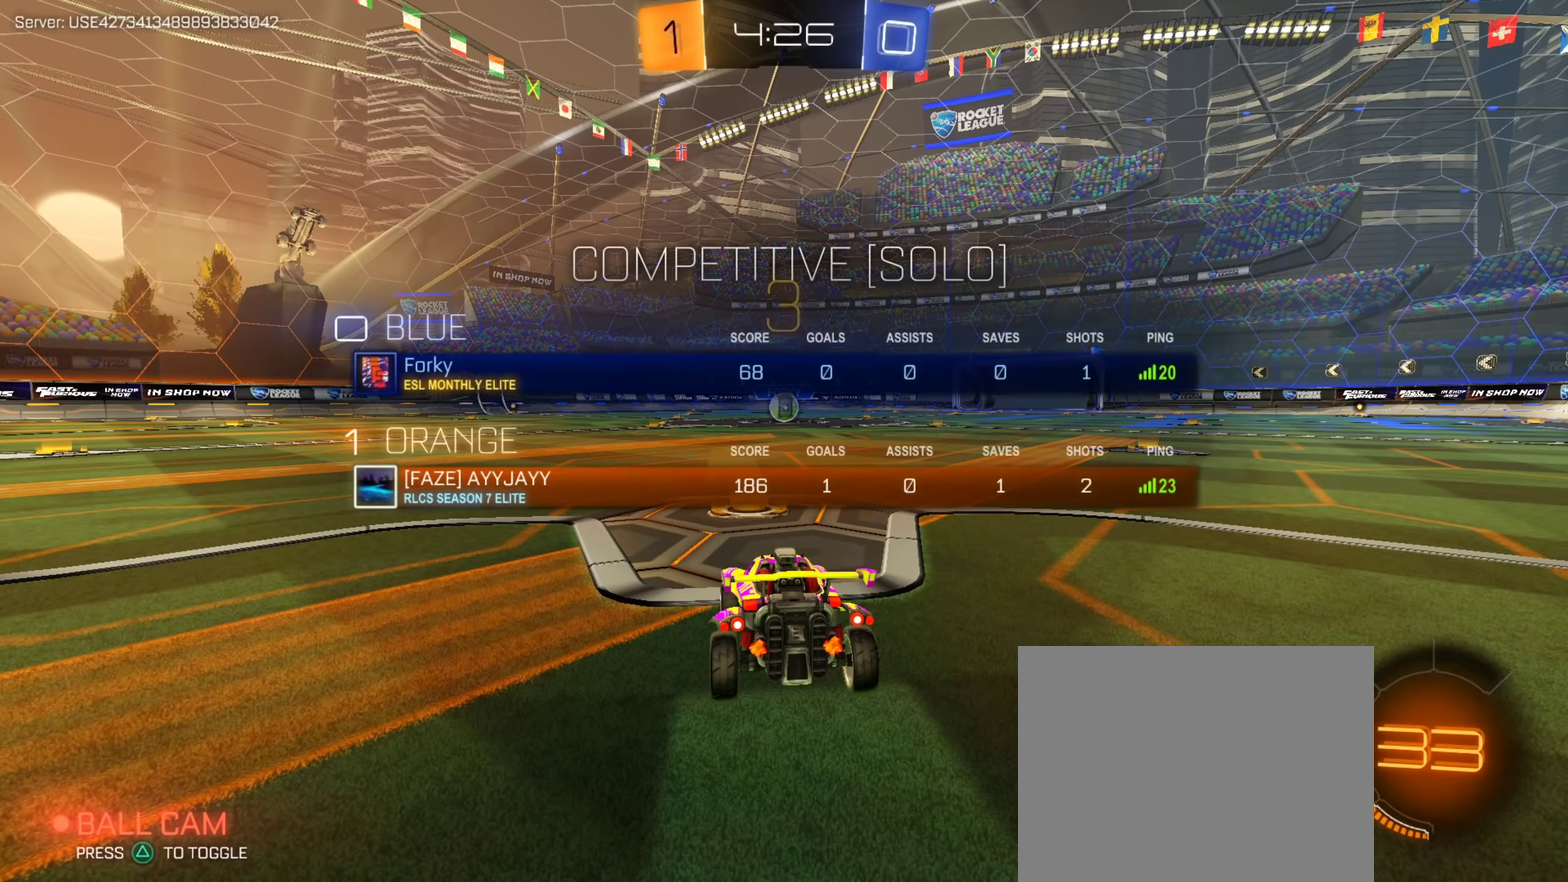
{"dt_ms": 350, "buttons": ["SQUARE", "TRIANGLE"], "left_stick": "center", "right_stick": "center", "events": [[84, "left_stick", "center"], [150, "left_stick", "down-right"], [234, "left_stick", "center"], [334, "TRIANGLE", "down"]]}
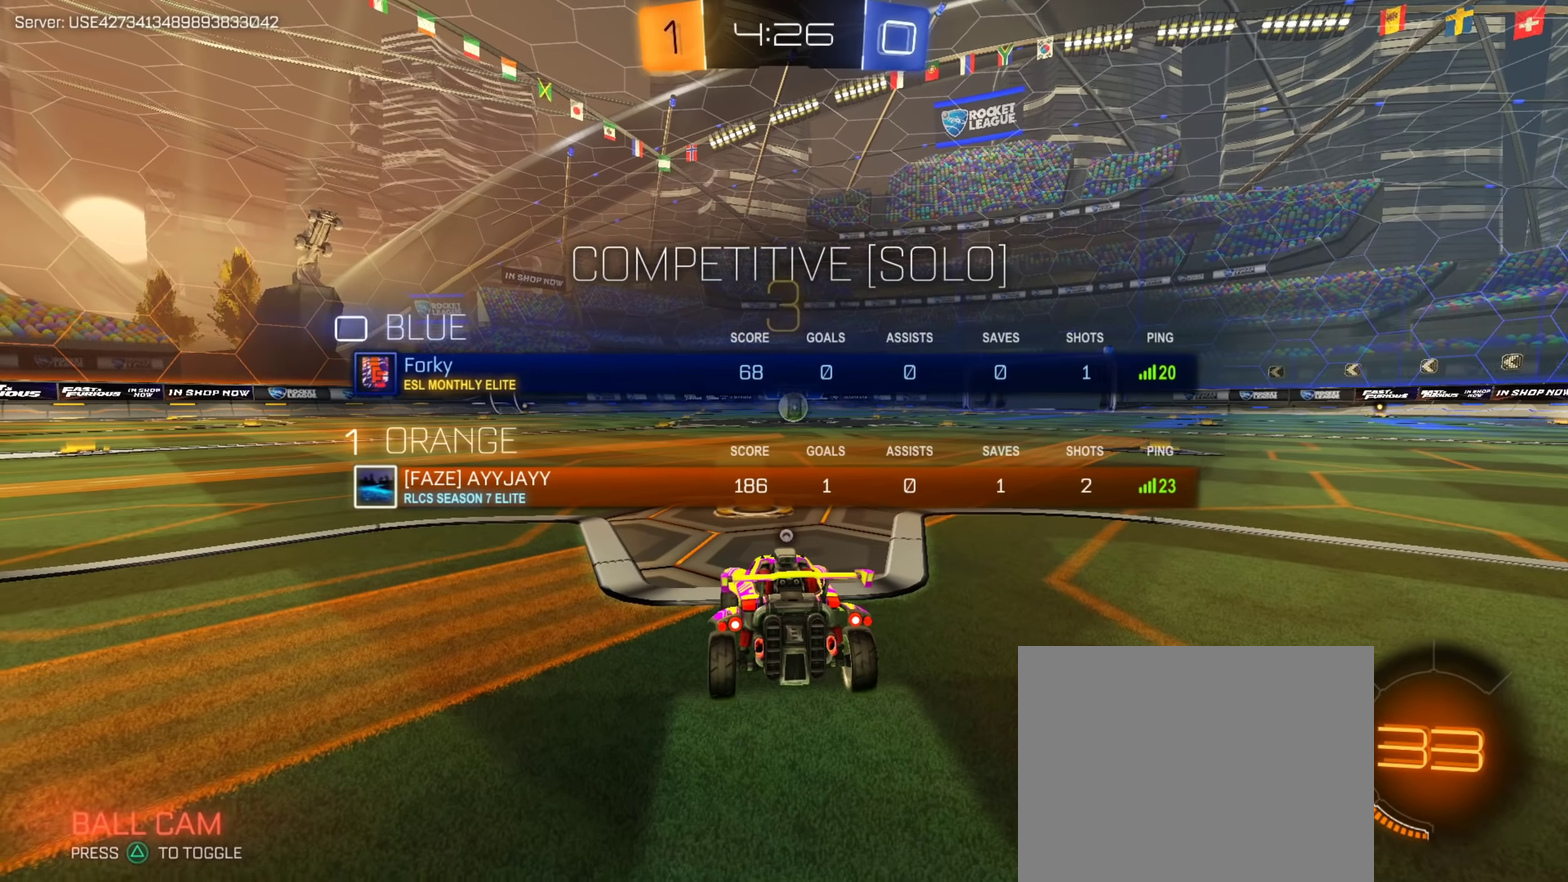
{"dt_ms": 651, "buttons": [], "left_stick": "center", "right_stick": "center", "events": [[67, "TRIANGLE", "up"], [134, "TRIANGLE", "down"], [151, "SQUARE", "up"], [217, "SQUARE", "down"], [234, "TRIANGLE", "up"], [334, "SQUARE", "up"]]}
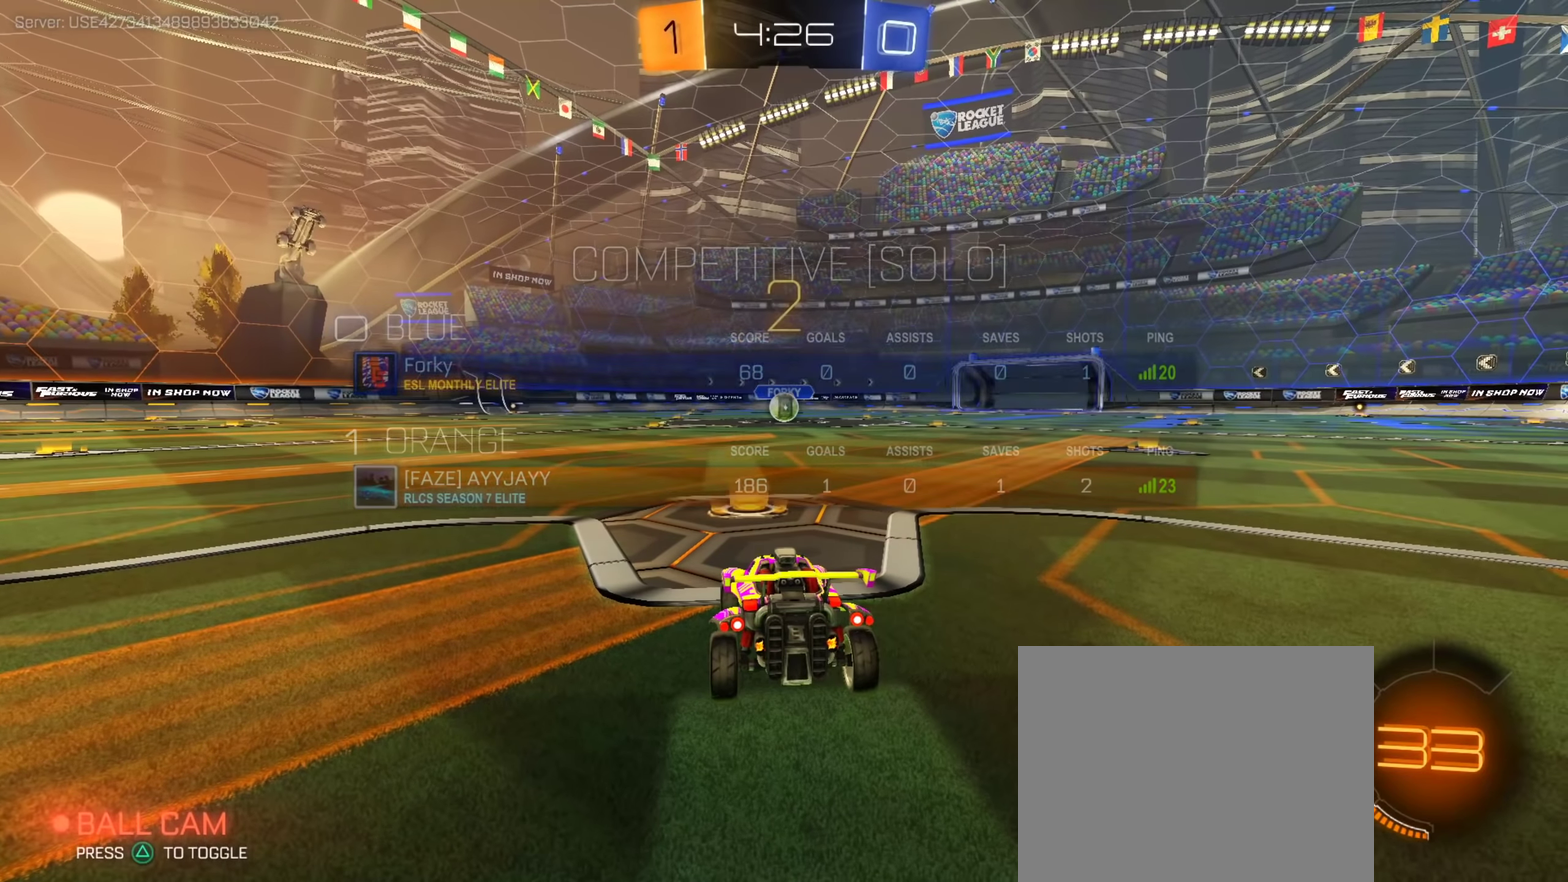
{"dt_ms": 501, "buttons": [], "left_stick": "center", "right_stick": "center", "events": [[384, "TRIANGLE", "down"], [451, "TRIANGLE", "up"]]}
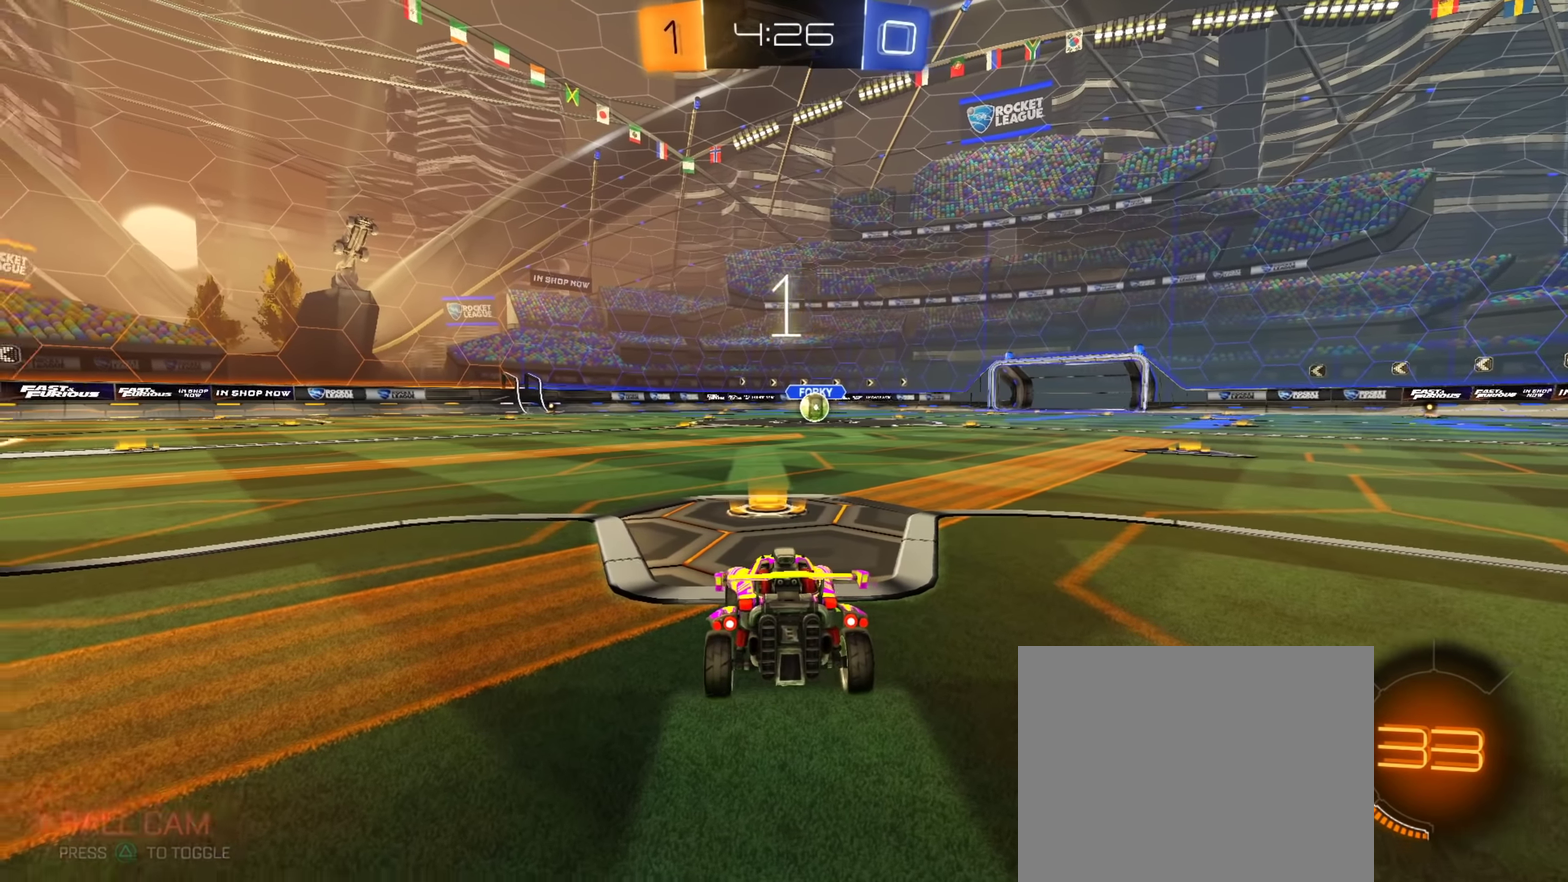
{"dt_ms": 500, "buttons": [], "left_stick": "center", "right_stick": "center", "events": [[16, "TRIANGLE", "down"], [100, "TRIANGLE", "up"]]}
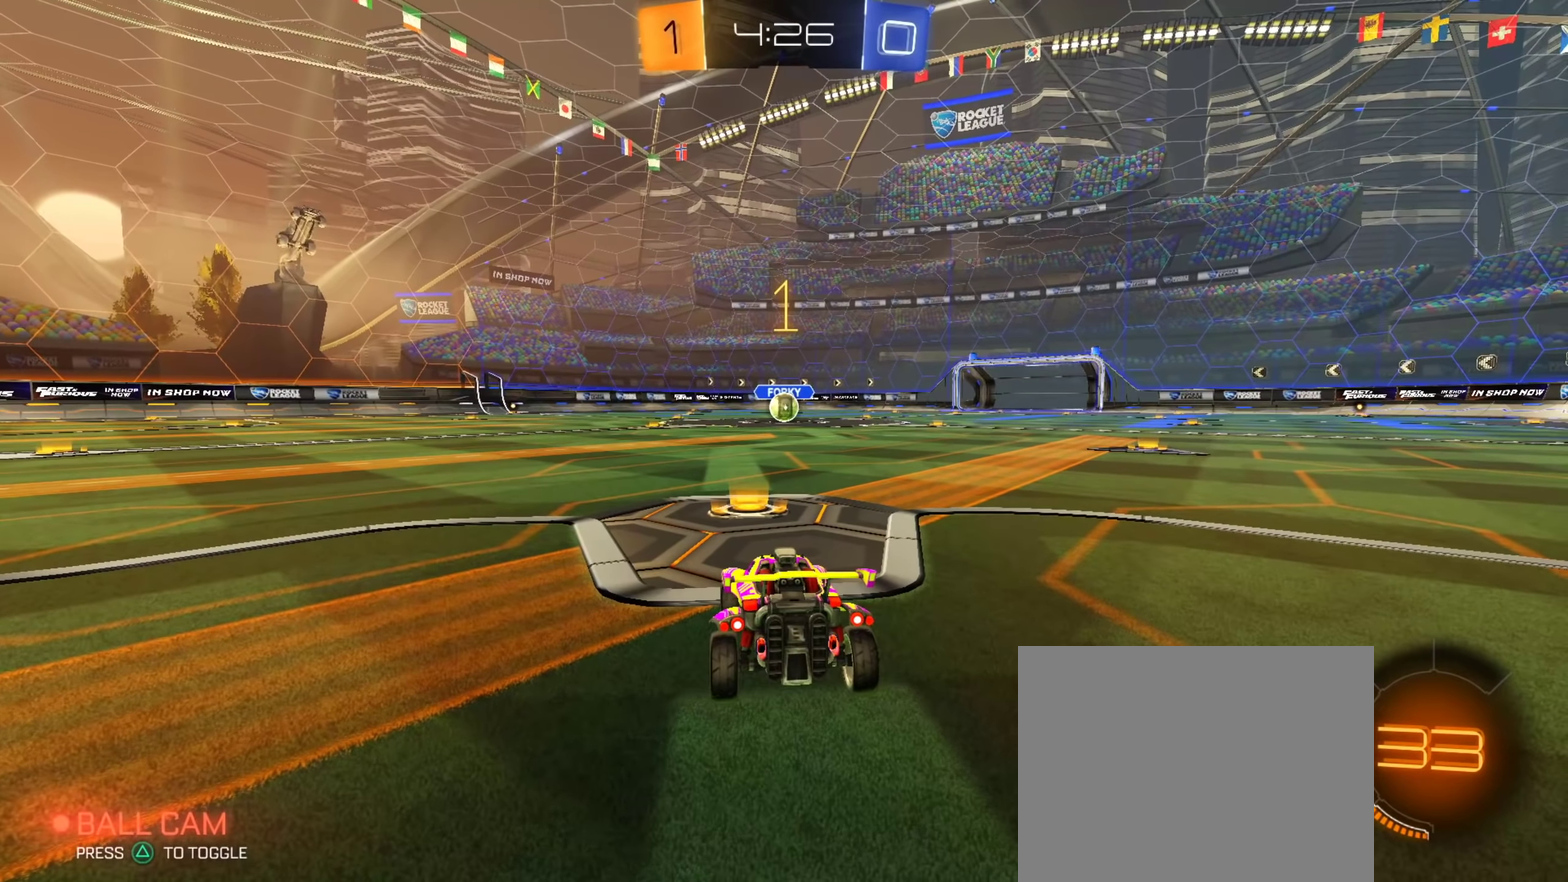
{"dt_ms": 551, "buttons": ["CIRCLE", "R2"], "left_stick": "center", "right_stick": "center", "events": [[67, "R2", "down"], [84, "CIRCLE", "down"]]}
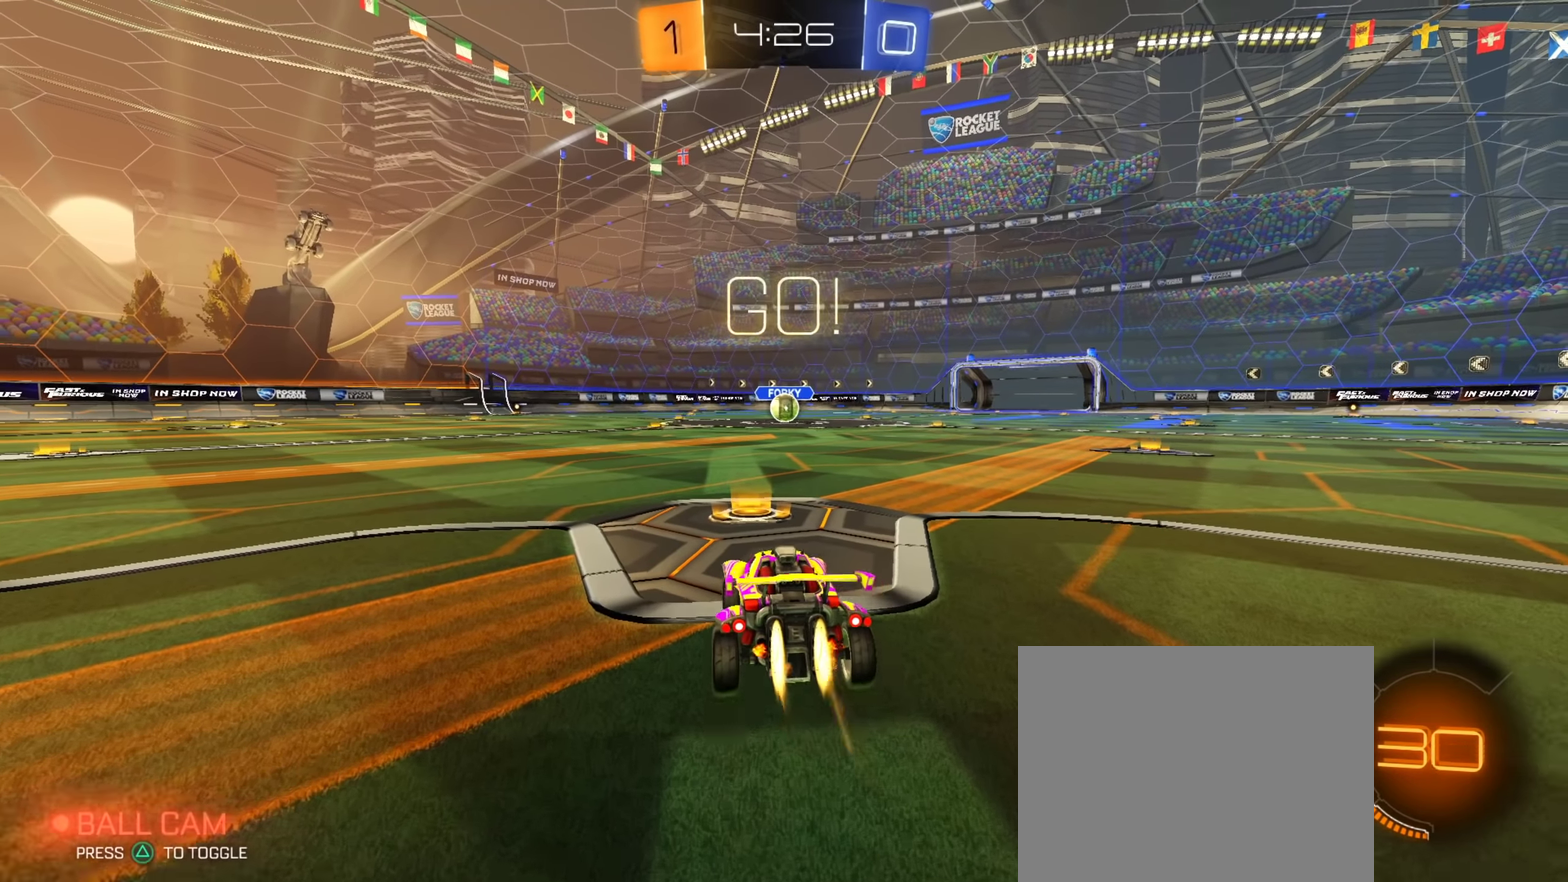
{"dt_ms": 450, "buttons": ["CROSS", "CIRCLE", "TRIANGLE", "R2"], "left_stick": "down", "right_stick": "center", "events": [[200, "left_stick", "right"], [250, "CROSS", "down"], [317, "CROSS", "up"], [317, "left_stick", "up-right"], [383, "CROSS", "down"], [417, "left_stick", "down"], [450, "TRIANGLE", "down"]]}
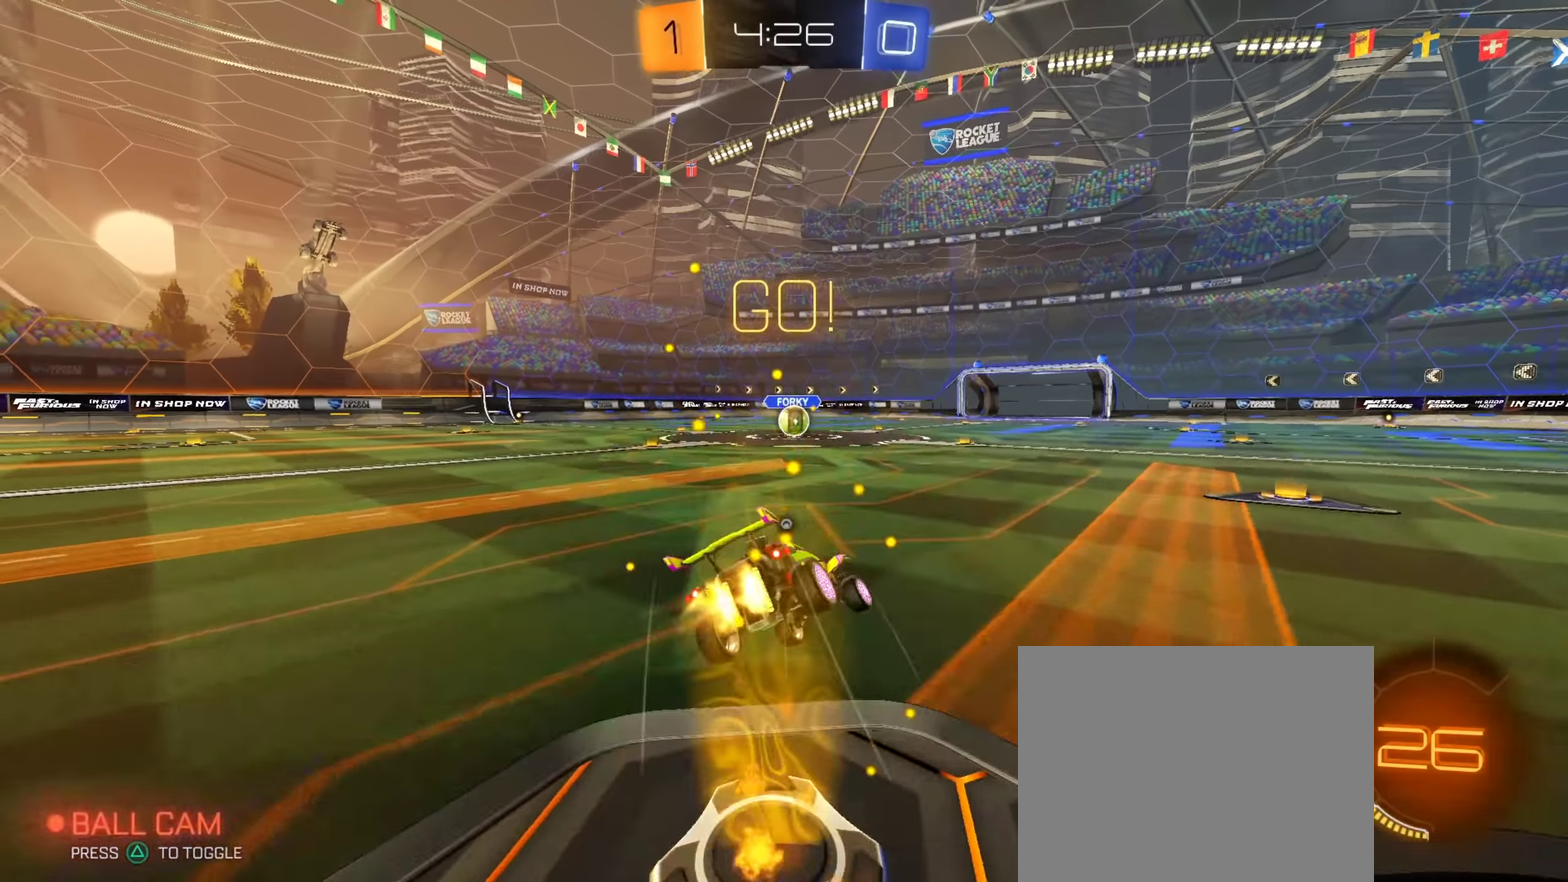
{"dt_ms": 451, "buttons": ["CIRCLE", "R2"], "left_stick": "down-left", "right_stick": "center", "events": [[50, "CROSS", "up"], [100, "TRIANGLE", "up"], [167, "TRIANGLE", "down"], [284, "TRIANGLE", "up"], [317, "left_stick", "down-left"]]}
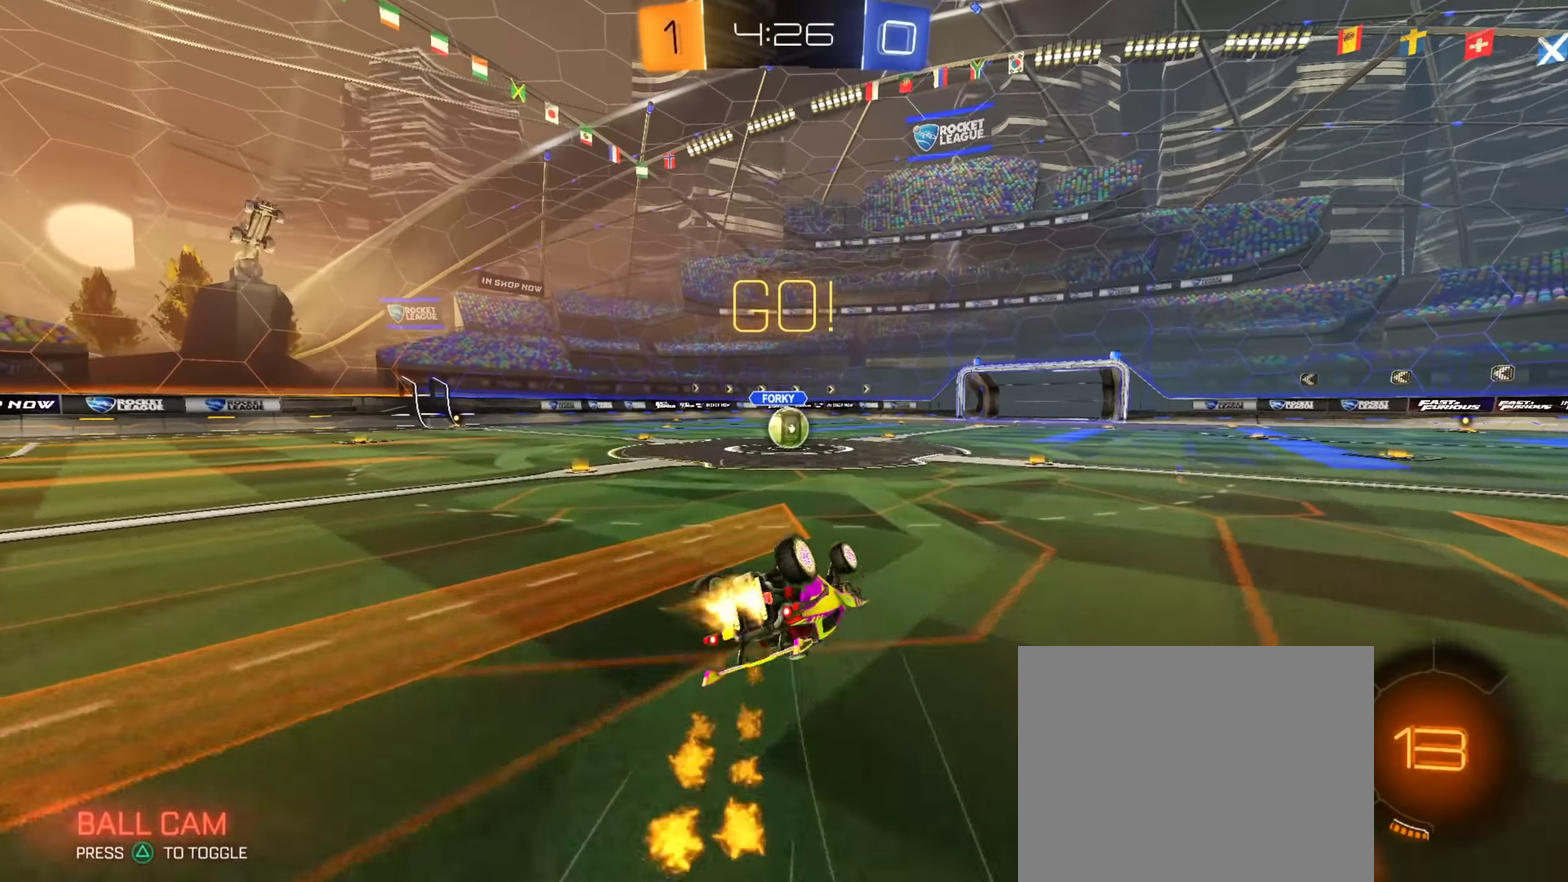
{"dt_ms": 550, "buttons": ["R2"], "left_stick": "center", "right_stick": "center", "events": [[300, "left_stick", "center"], [367, "CIRCLE", "up"]]}
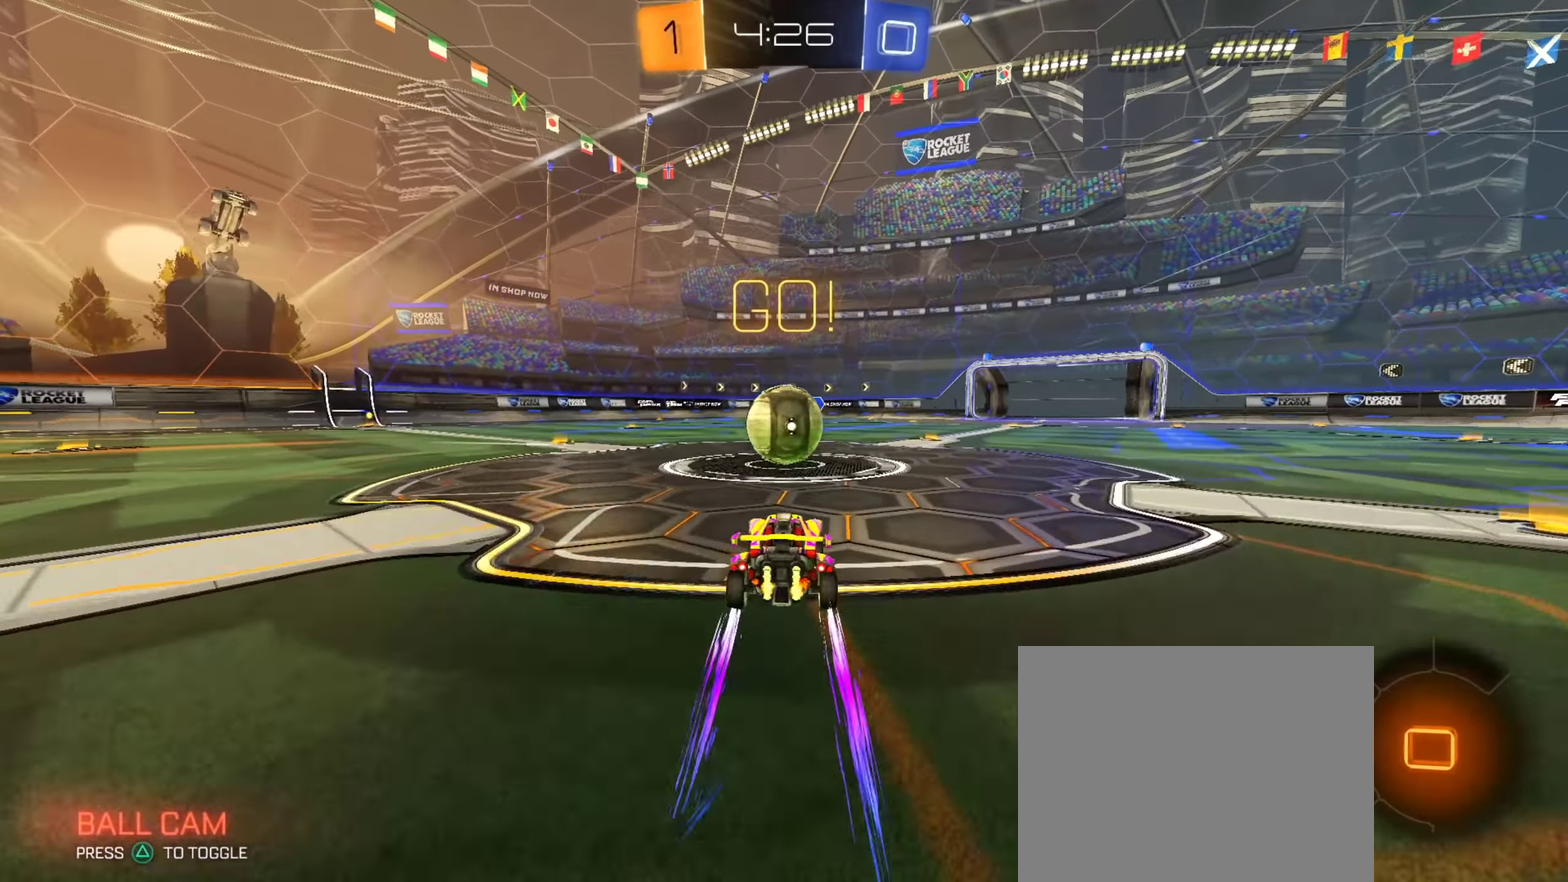
{"dt_ms": 451, "buttons": ["CROSS", "R2"], "left_stick": "down", "right_stick": "center", "events": [[84, "CROSS", "down"], [184, "CROSS", "up"], [200, "left_stick", "up-left"], [234, "CROSS", "down"], [350, "left_stick", "down"]]}
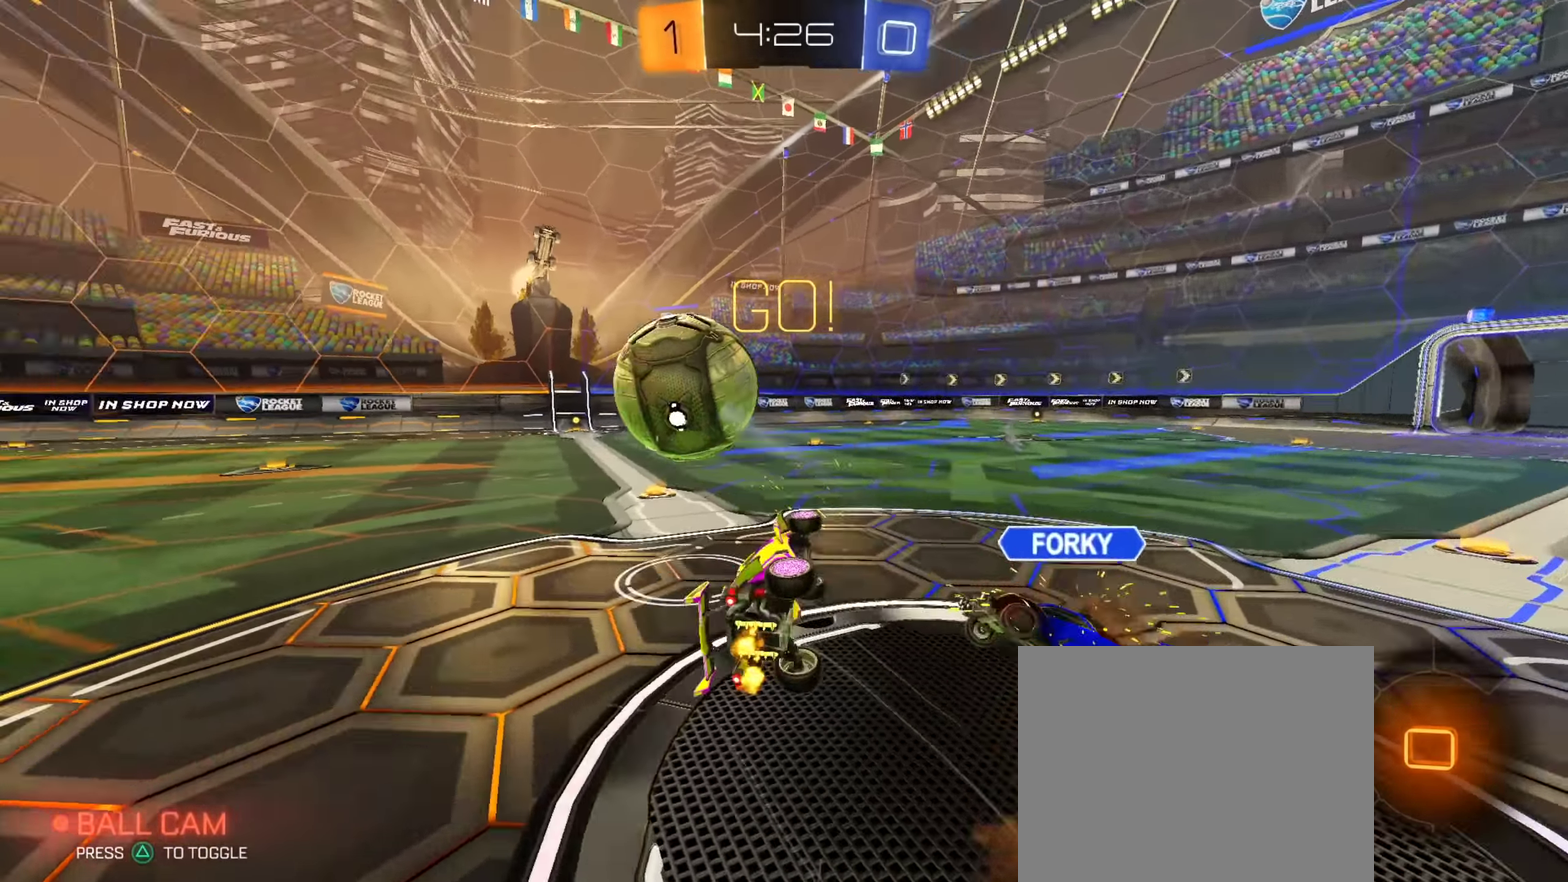
{"dt_ms": 550, "buttons": [], "left_stick": "center", "right_stick": "center", "events": [[16, "CROSS", "up"], [183, "left_stick", "down-right"], [283, "left_stick", "center"], [433, "R2", "up"]]}
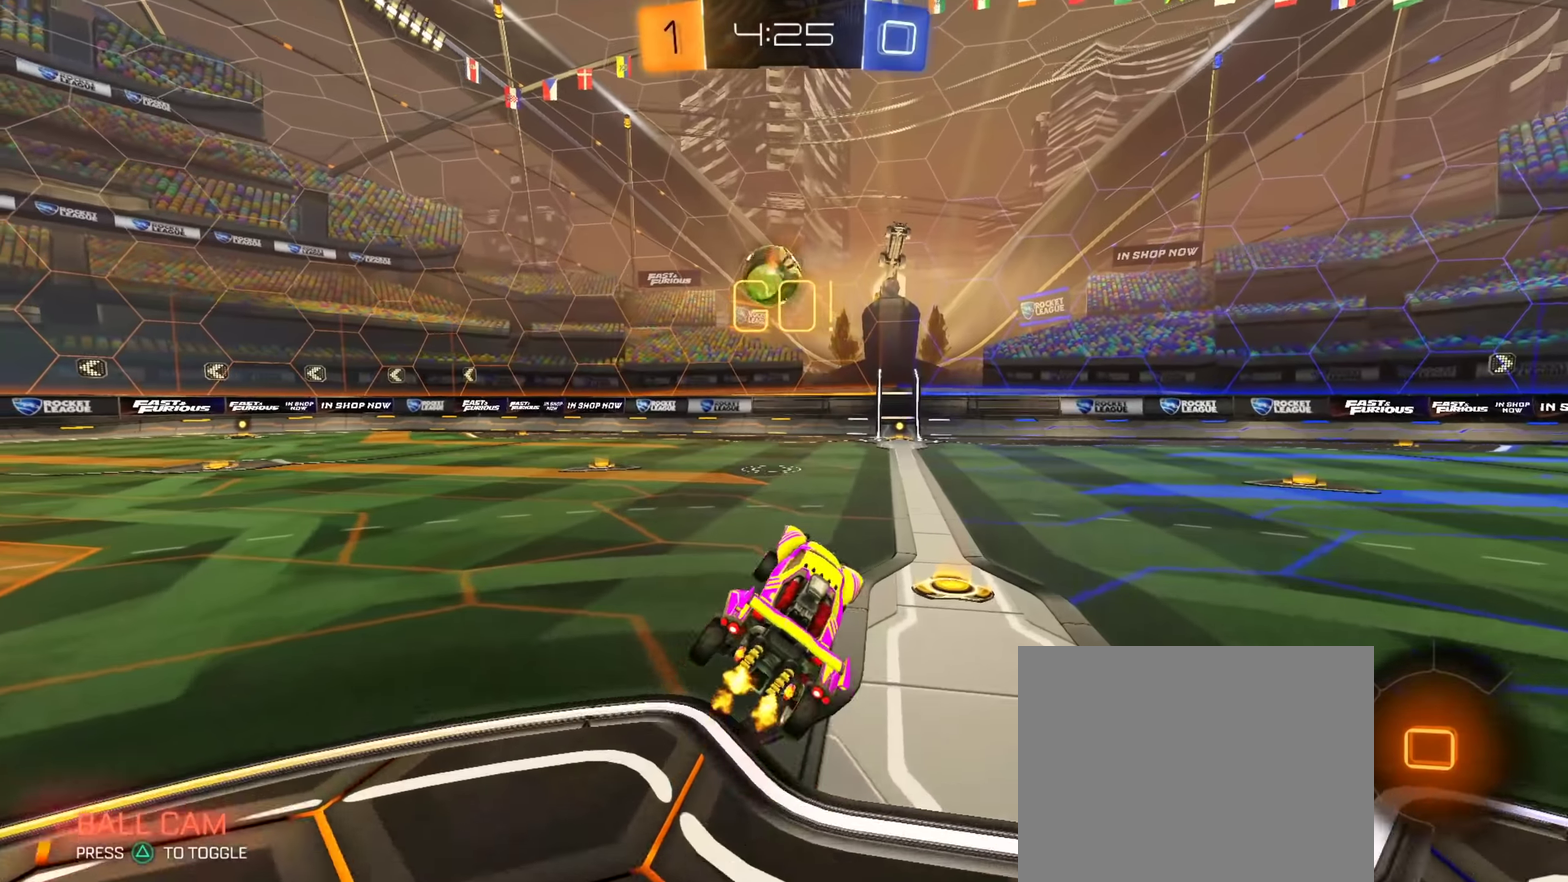
{"dt_ms": 350, "buttons": ["R2"], "left_stick": "right", "right_stick": "center", "events": [[133, "left_stick", "right"], [200, "left_stick", "center"], [217, "R2", "down"], [350, "left_stick", "right"]]}
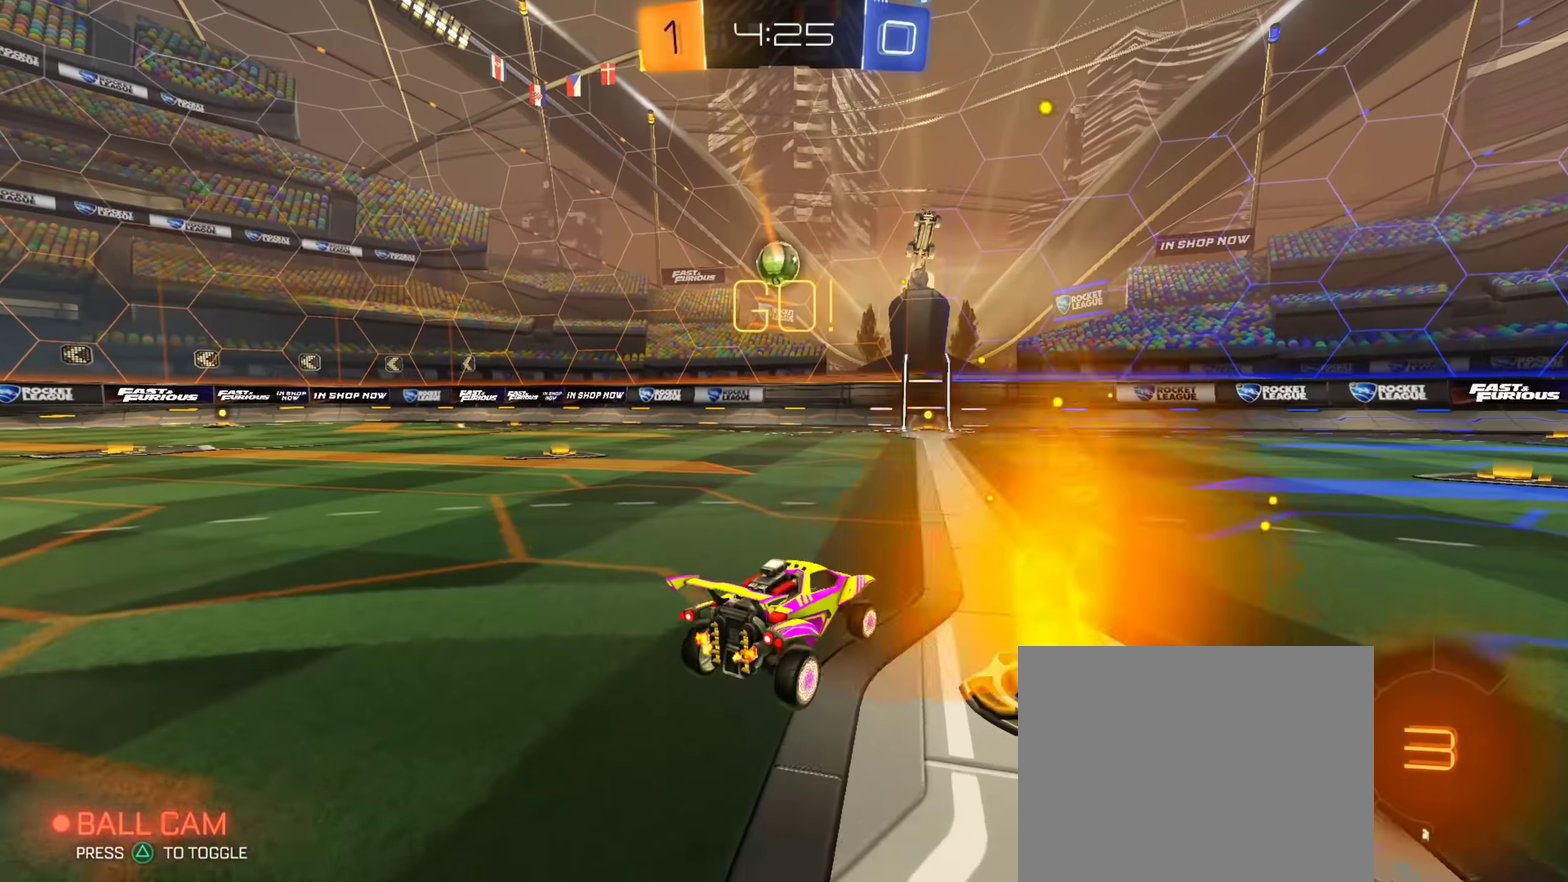
{"dt_ms": 651, "buttons": ["R2"], "left_stick": "up-left", "right_stick": "center", "events": [[67, "left_stick", "center"], [100, "R2", "up"], [117, "left_stick", "left"], [317, "left_stick", "up-left"], [384, "R2", "down"]]}
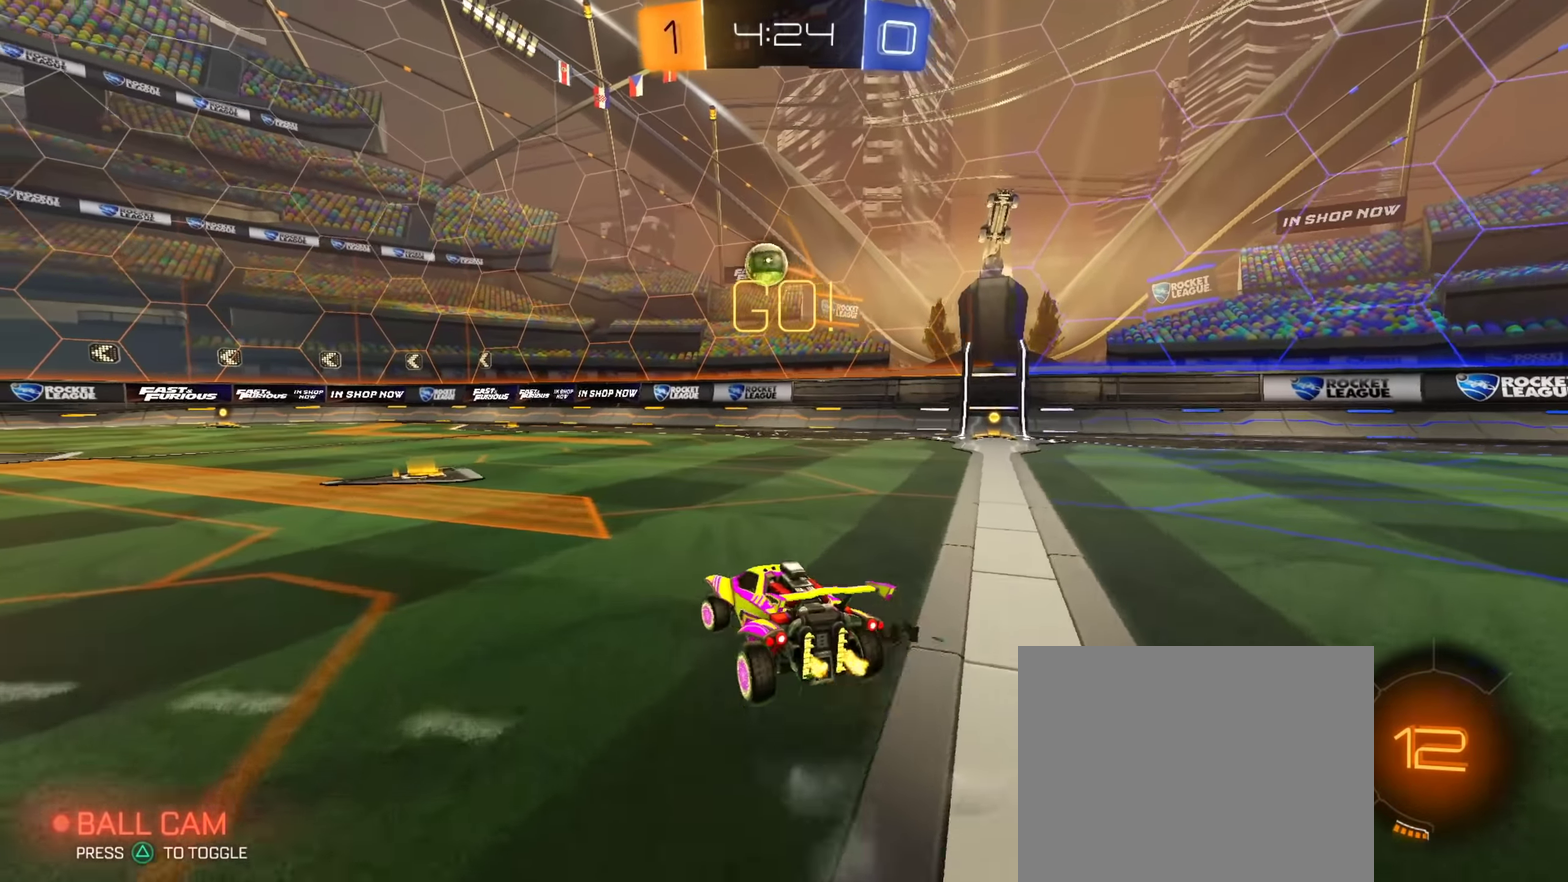
{"dt_ms": 250, "buttons": ["R2"], "left_stick": "center", "right_stick": "center", "events": [[67, "left_stick", "center"]]}
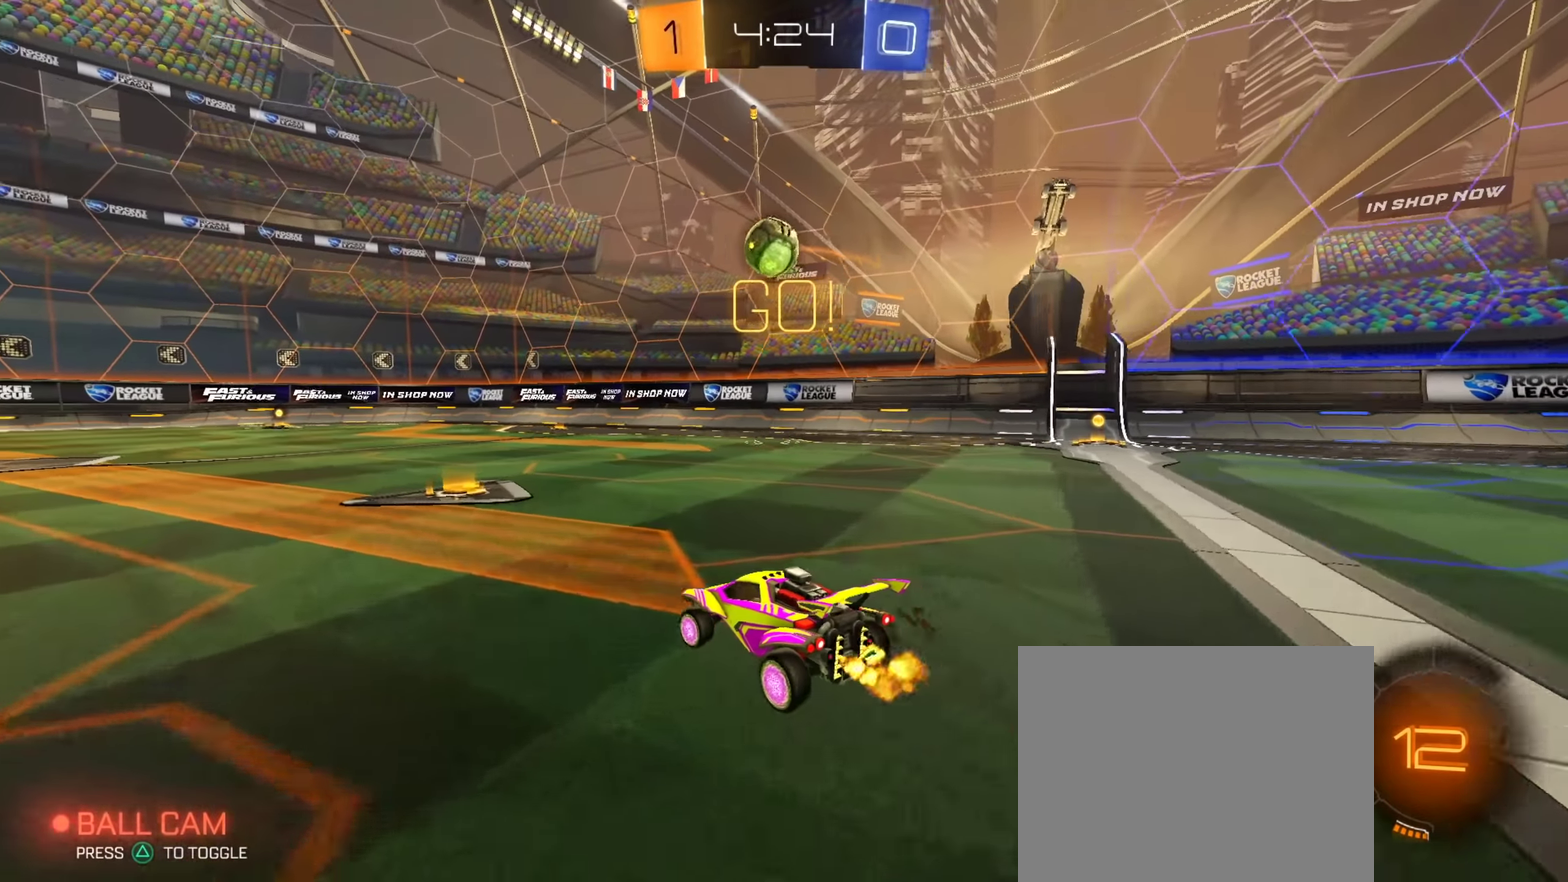
{"dt_ms": 901, "buttons": ["CIRCLE", "R2"], "left_stick": "down", "right_stick": "center", "events": [[200, "CROSS", "down"], [200, "left_stick", "down"], [451, "CROSS", "up"], [467, "CIRCLE", "down"], [467, "left_stick", "center"], [517, "left_stick", "up-left"], [551, "CROSS", "down"], [617, "left_stick", "up"], [651, "TRIANGLE", "down"], [701, "left_stick", "down"], [718, "CROSS", "up"], [784, "TRIANGLE", "up"]]}